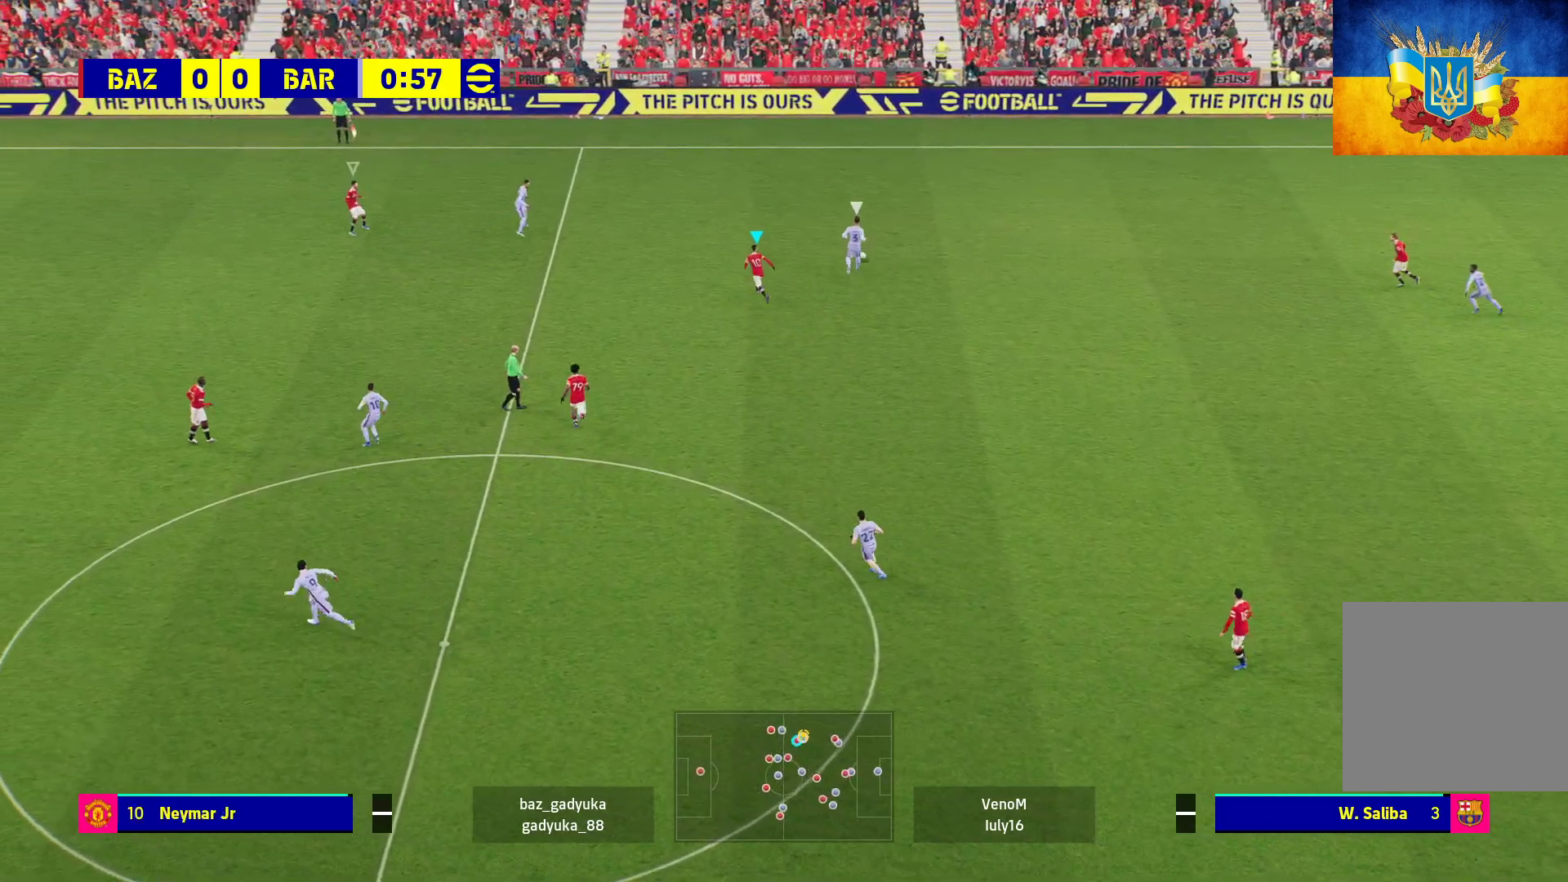
Gameplay with a controller (Xbox layout); each line is a JSON object with the inputs held at the frame after it. "events" lists button and stick changes between this image and that frame as [ms after this image, input, new state], when the widget could be followed in between.
{"buttons": ["L2", "L3"], "left_stick": "right", "right_stick": "center", "events": [[233, "R1", "up"], [250, "left_stick", "up-right"], [283, "L2", "down"], [417, "L3", "down"], [417, "left_stick", "right"]]}
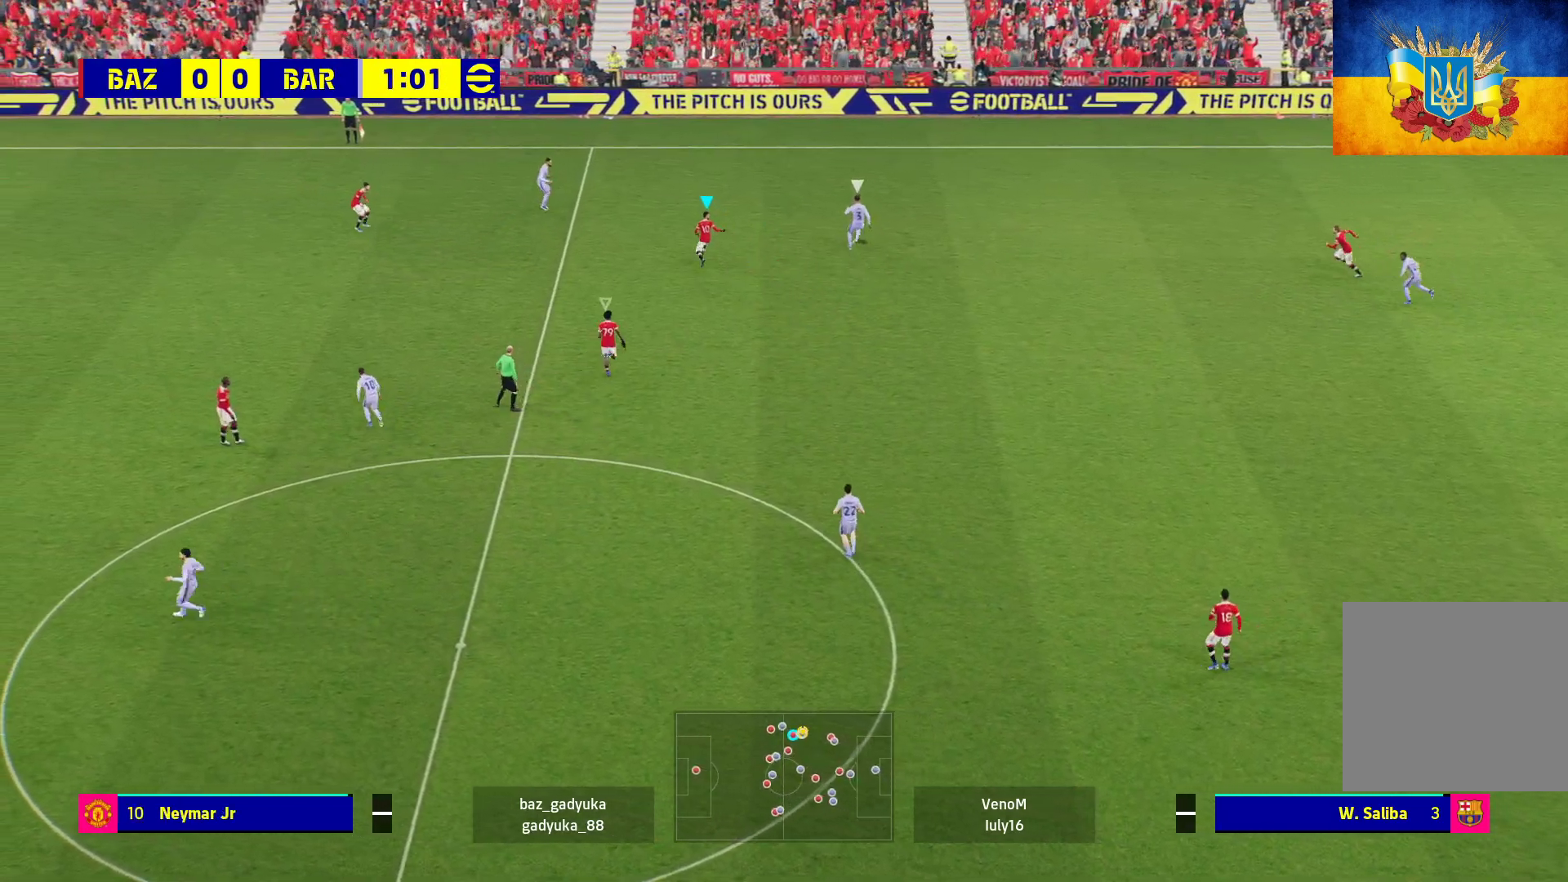
{"buttons": ["L2", "L3"], "left_stick": "down-right", "right_stick": "center", "events": [[300, "left_stick", "down-right"]]}
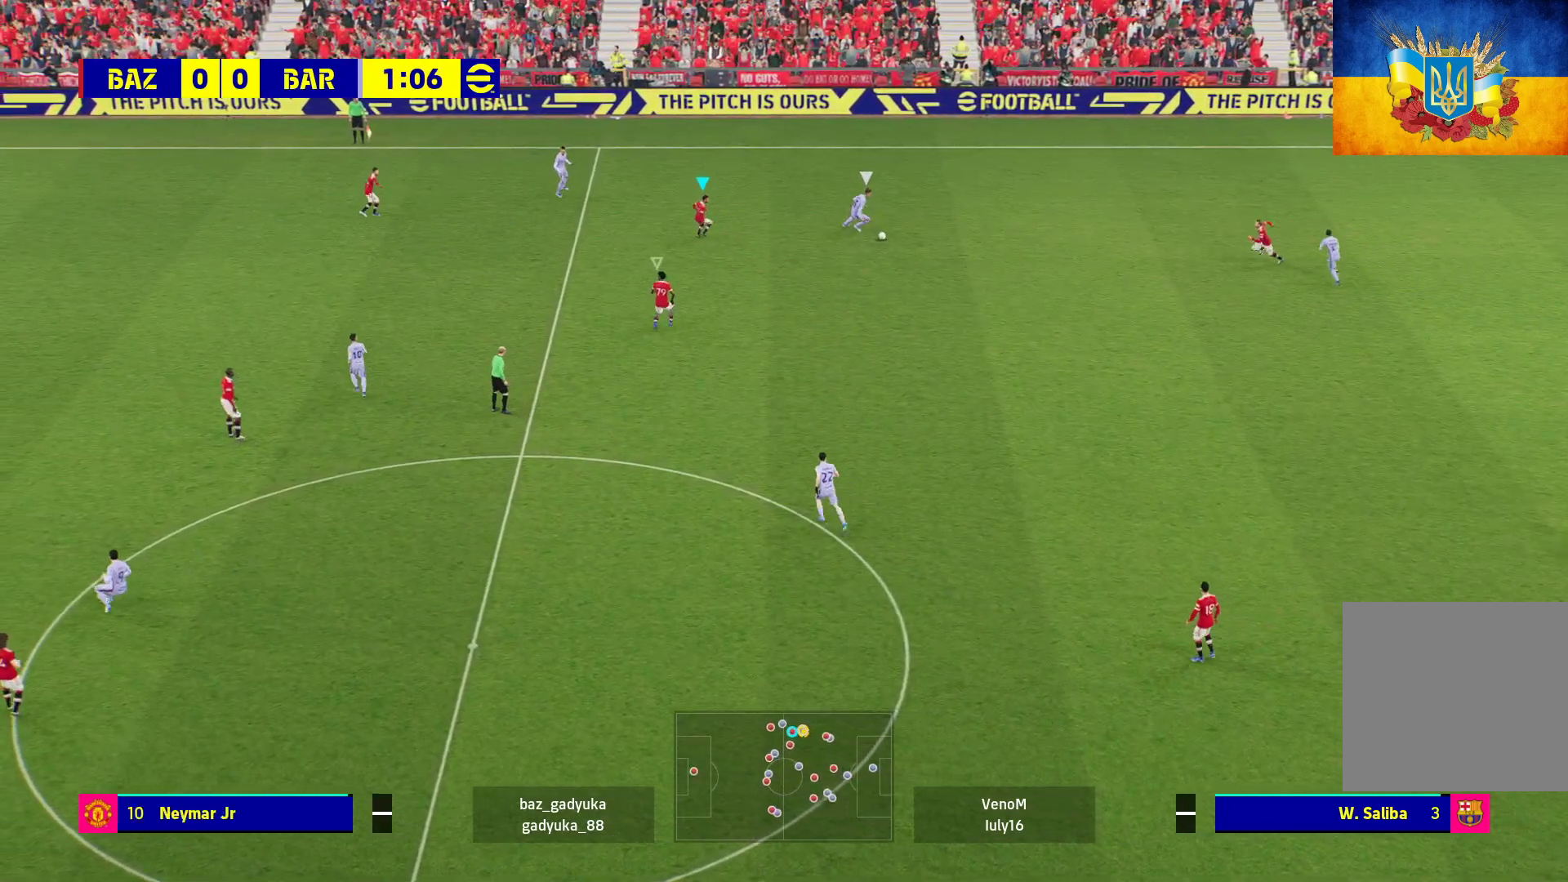
{"buttons": ["L1", "R1", "L3"], "left_stick": "down-right", "right_stick": "center", "events": [[117, "R1", "down"], [300, "L2", "up"], [417, "L1", "down"]]}
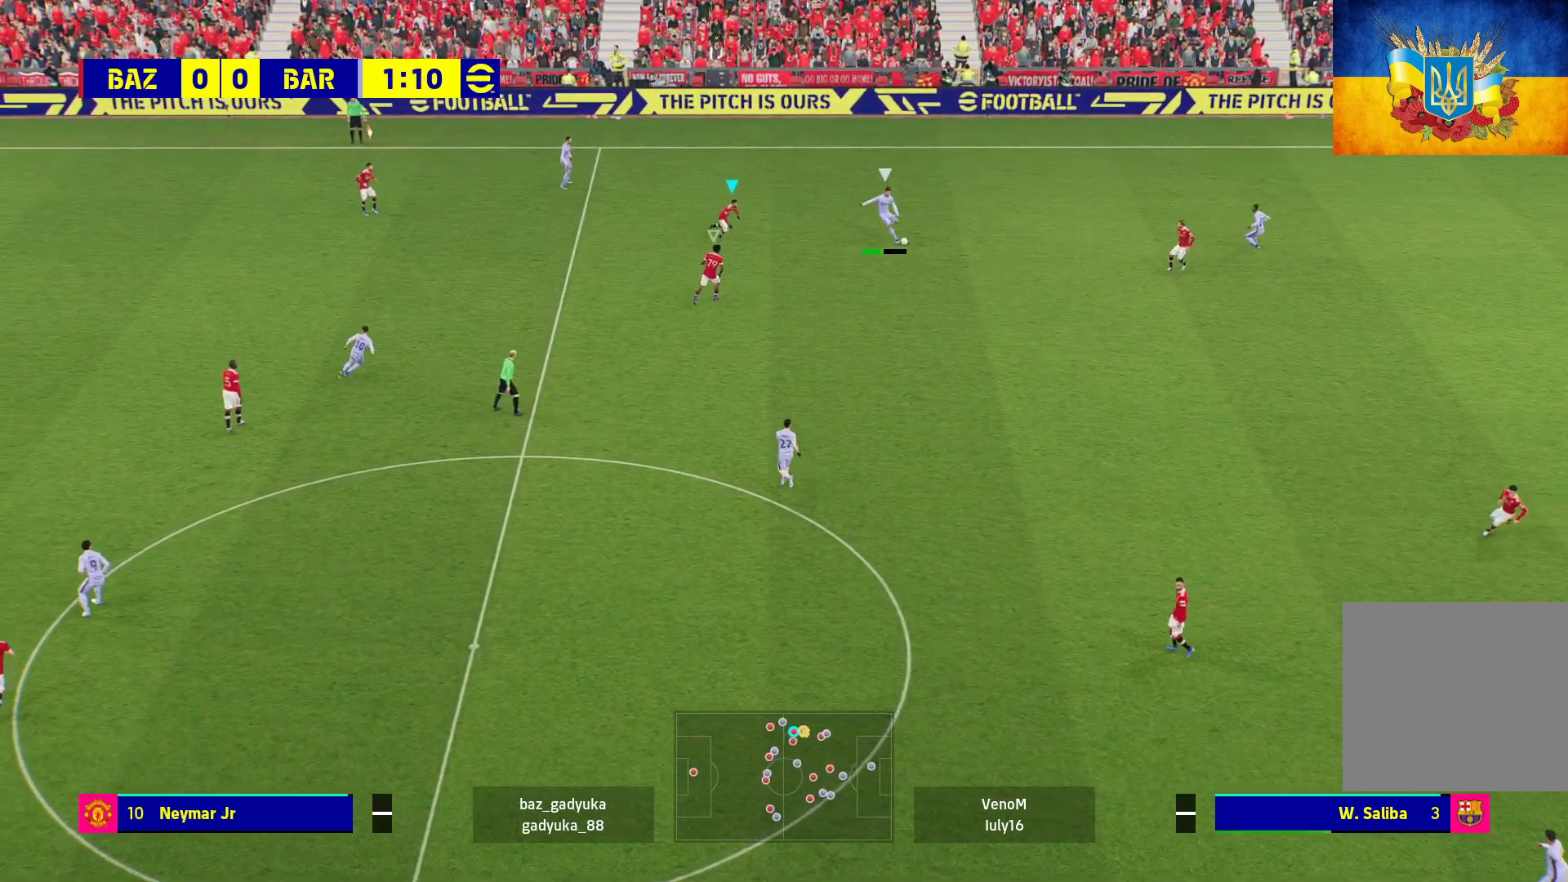
{"buttons": ["A", "R1", "L3"], "left_stick": "down", "right_stick": "center", "events": [[83, "L1", "up"], [233, "left_stick", "down"], [283, "A", "down"]]}
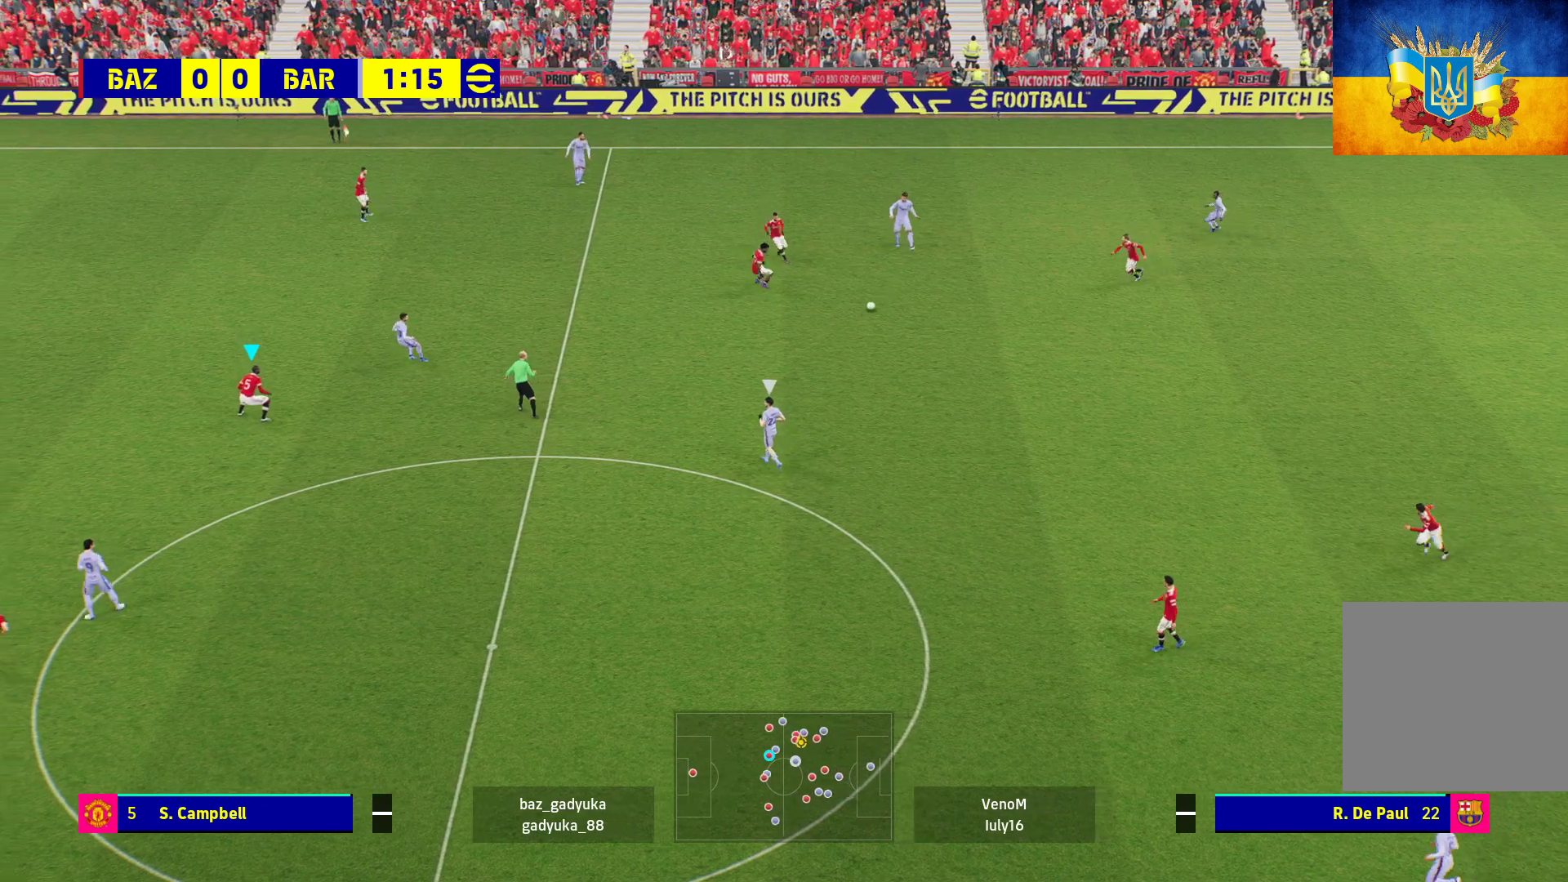
{"buttons": ["R1"], "left_stick": "right", "right_stick": "center", "events": [[33, "A", "up"], [283, "L3", "up"], [283, "left_stick", "down-right"], [383, "L3", "down"], [433, "L3", "up"], [450, "left_stick", "right"]]}
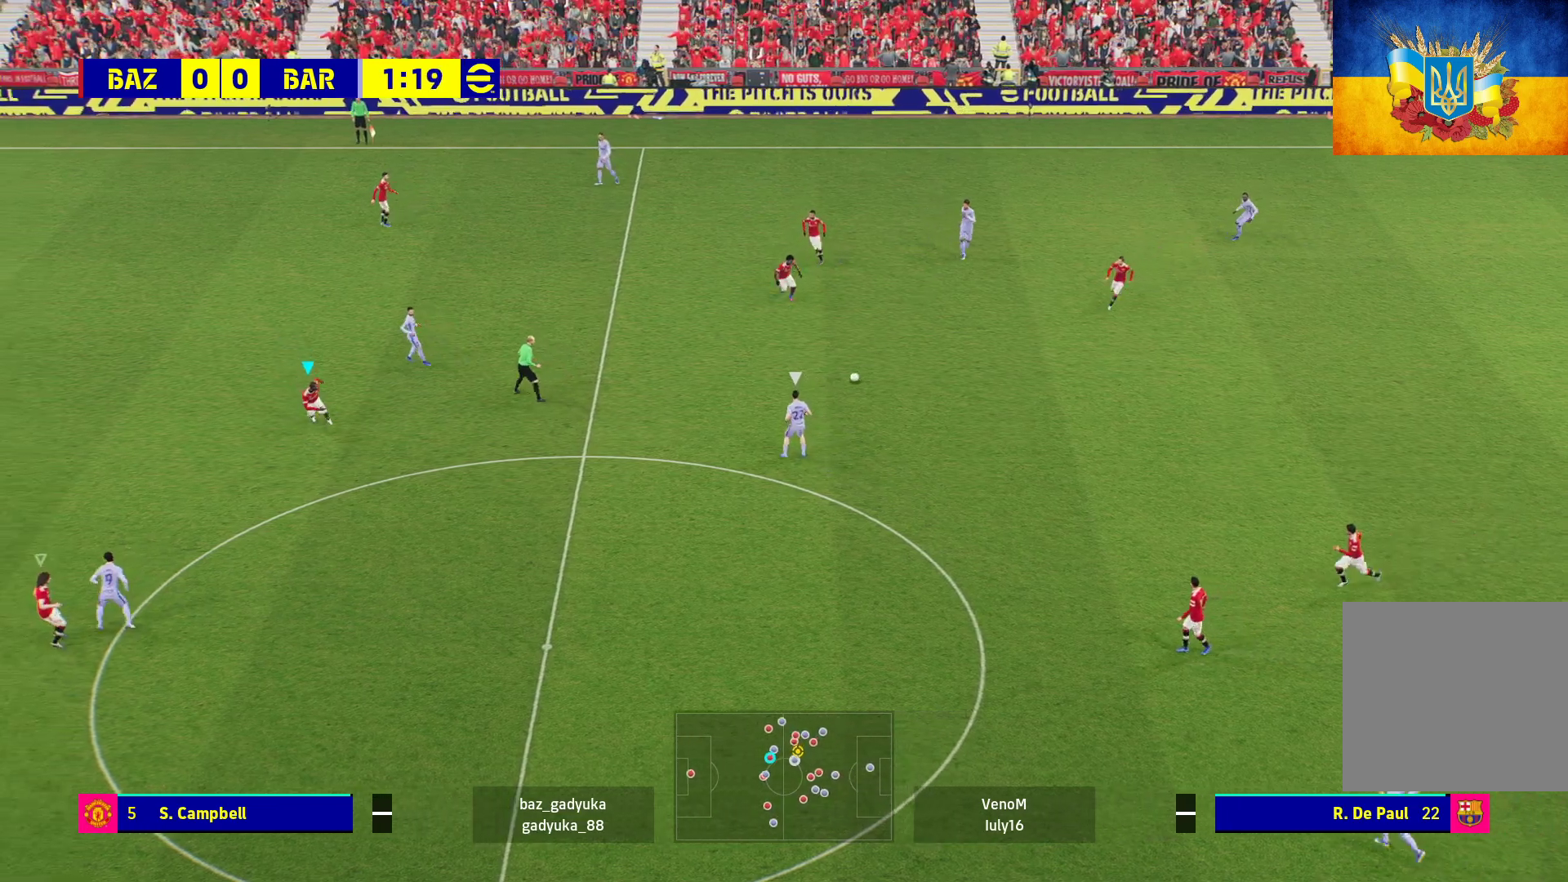
{"buttons": ["L2"], "left_stick": "up", "right_stick": "center", "events": [[33, "L2", "down"], [67, "L3", "down"], [117, "L3", "up"], [267, "R1", "up"], [300, "L3", "down"], [350, "L3", "up"], [367, "left_stick", "up-right"], [467, "left_stick", "up"]]}
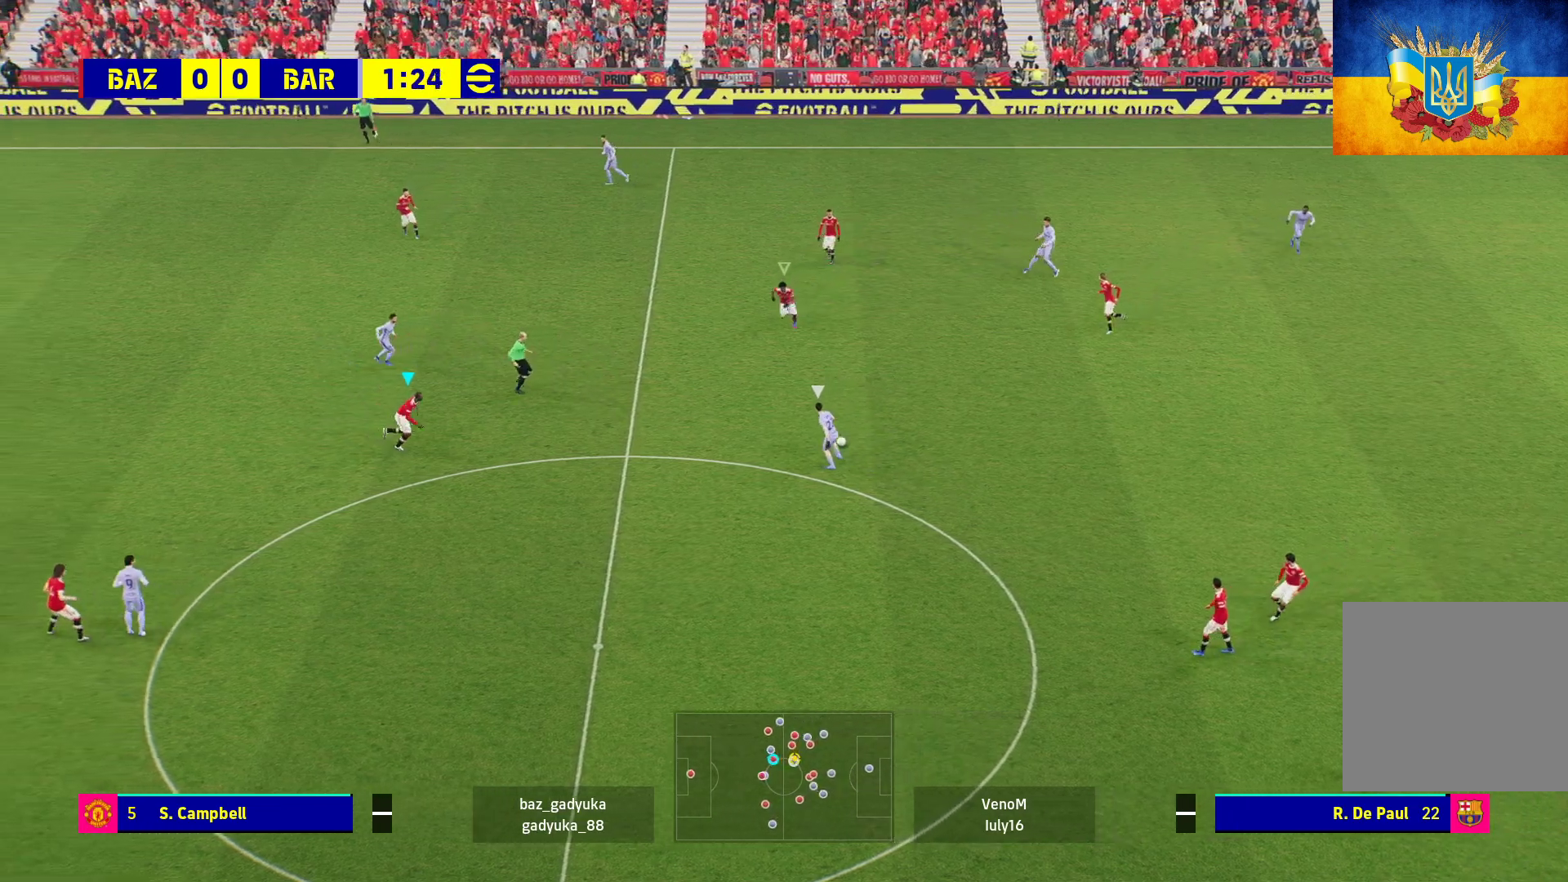
{"buttons": ["L3"], "left_stick": "up-left", "right_stick": "center", "events": [[83, "L3", "down"], [83, "left_stick", "up-left"], [217, "L2", "up"]]}
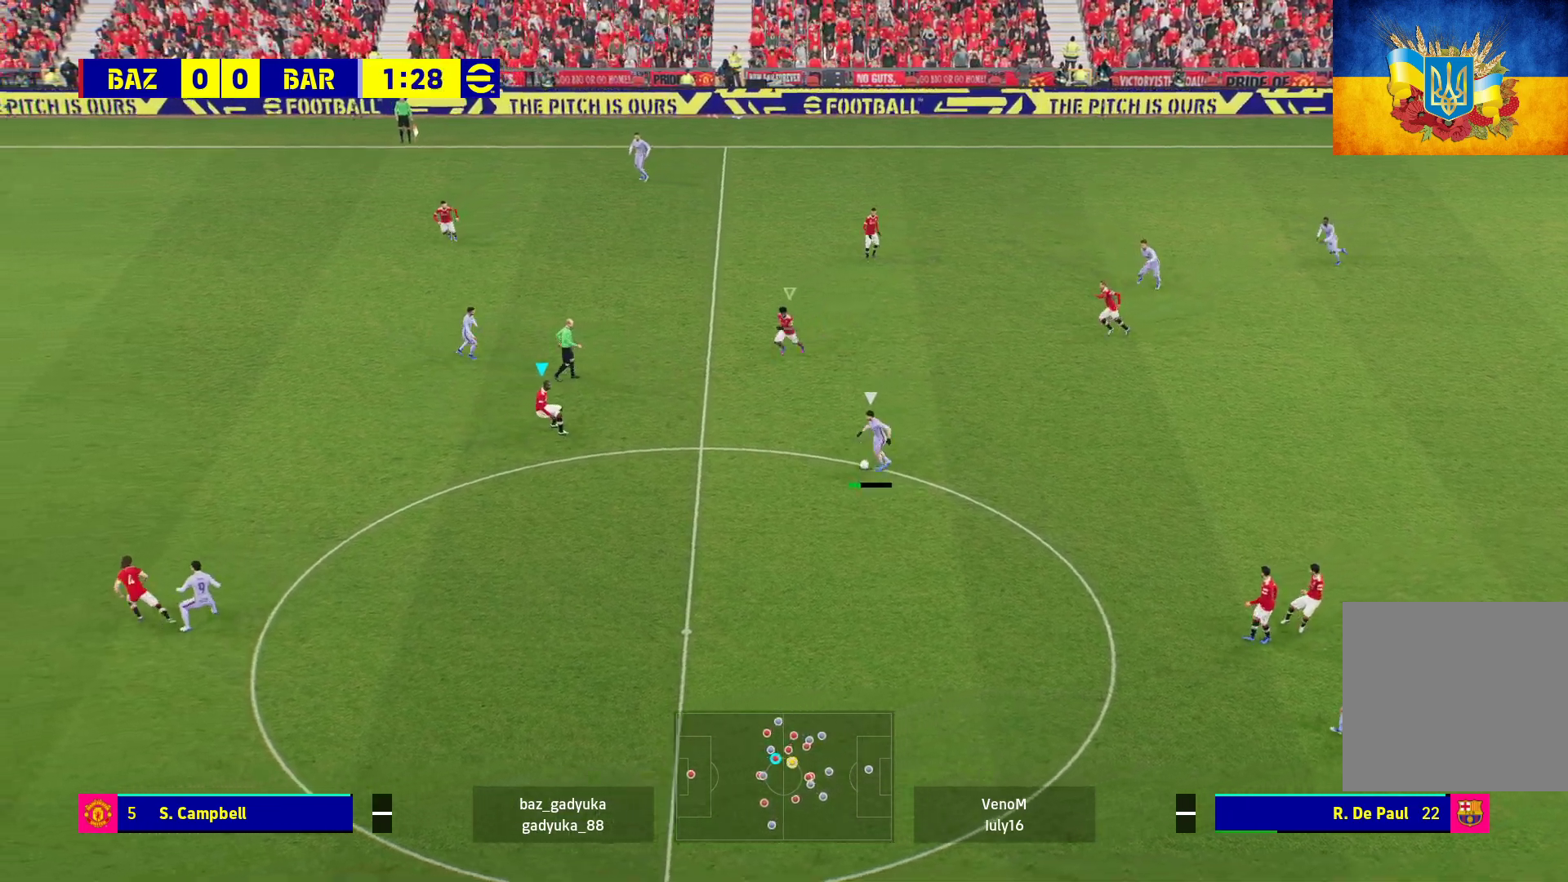
{"buttons": ["R1", "L3"], "left_stick": "left", "right_stick": "center", "events": [[267, "left_stick", "left"], [283, "R1", "down"]]}
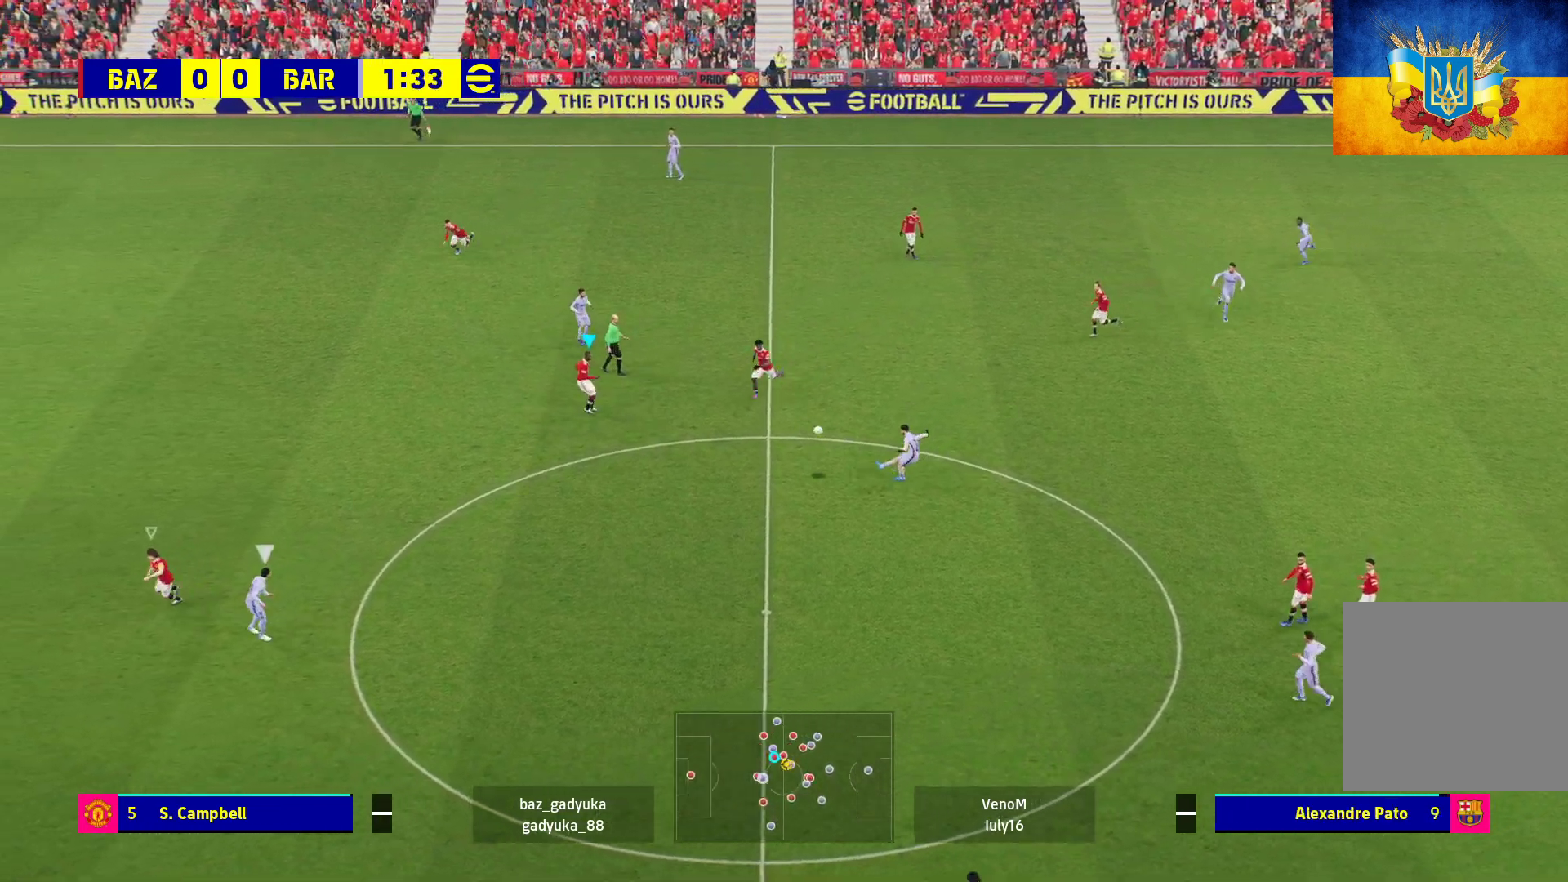
{"buttons": ["R1"], "left_stick": "left", "right_stick": "center", "events": [[417, "L3", "up"]]}
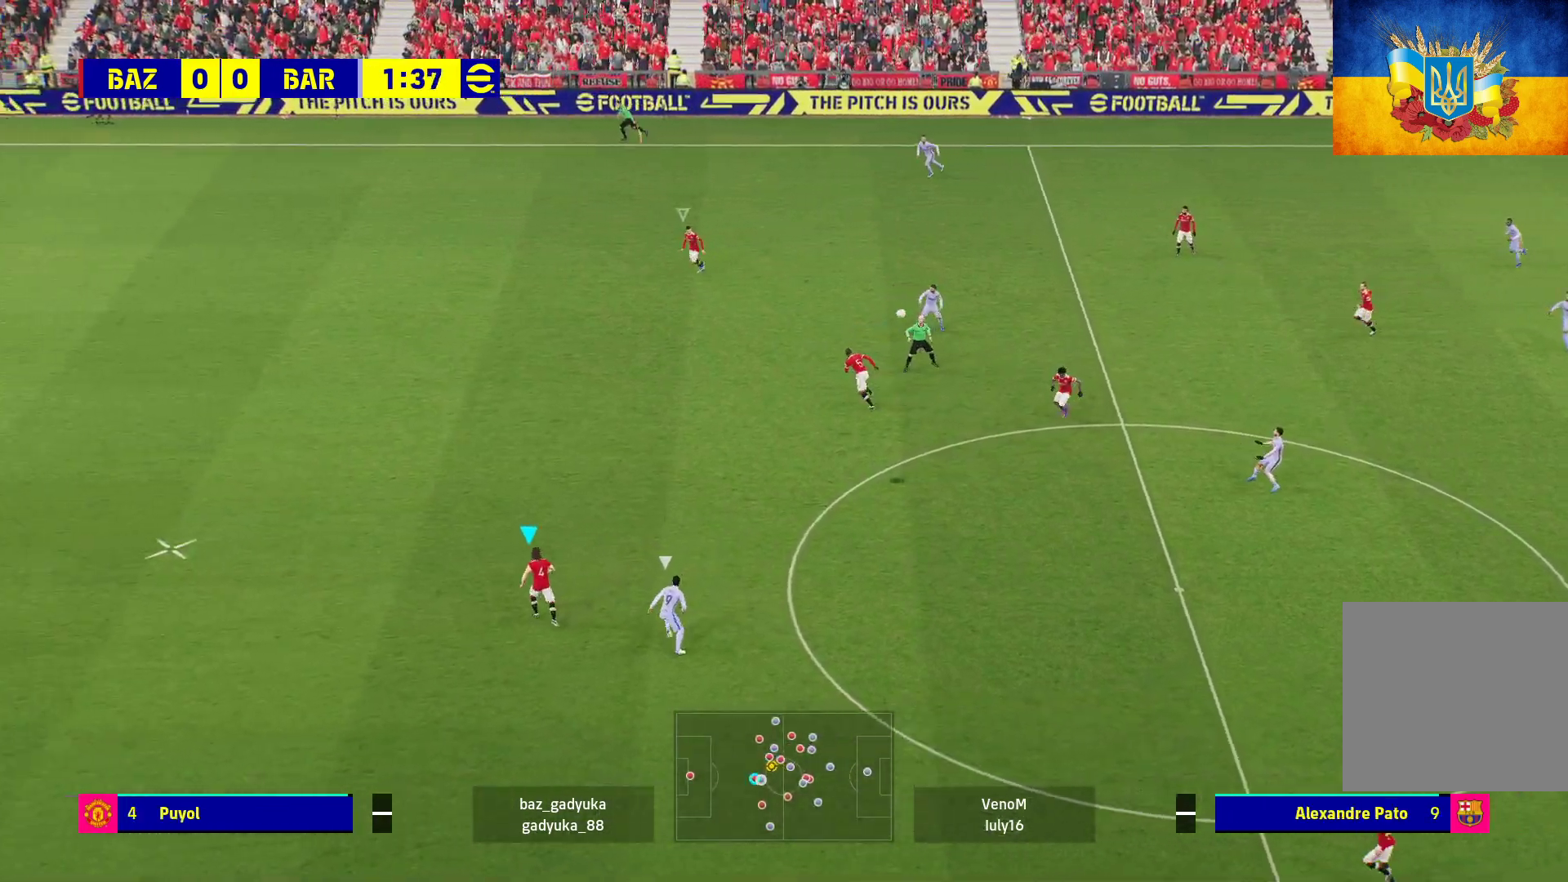
{"buttons": ["R1"], "left_stick": "up-left", "right_stick": "center", "events": [[450, "left_stick", "up-left"]]}
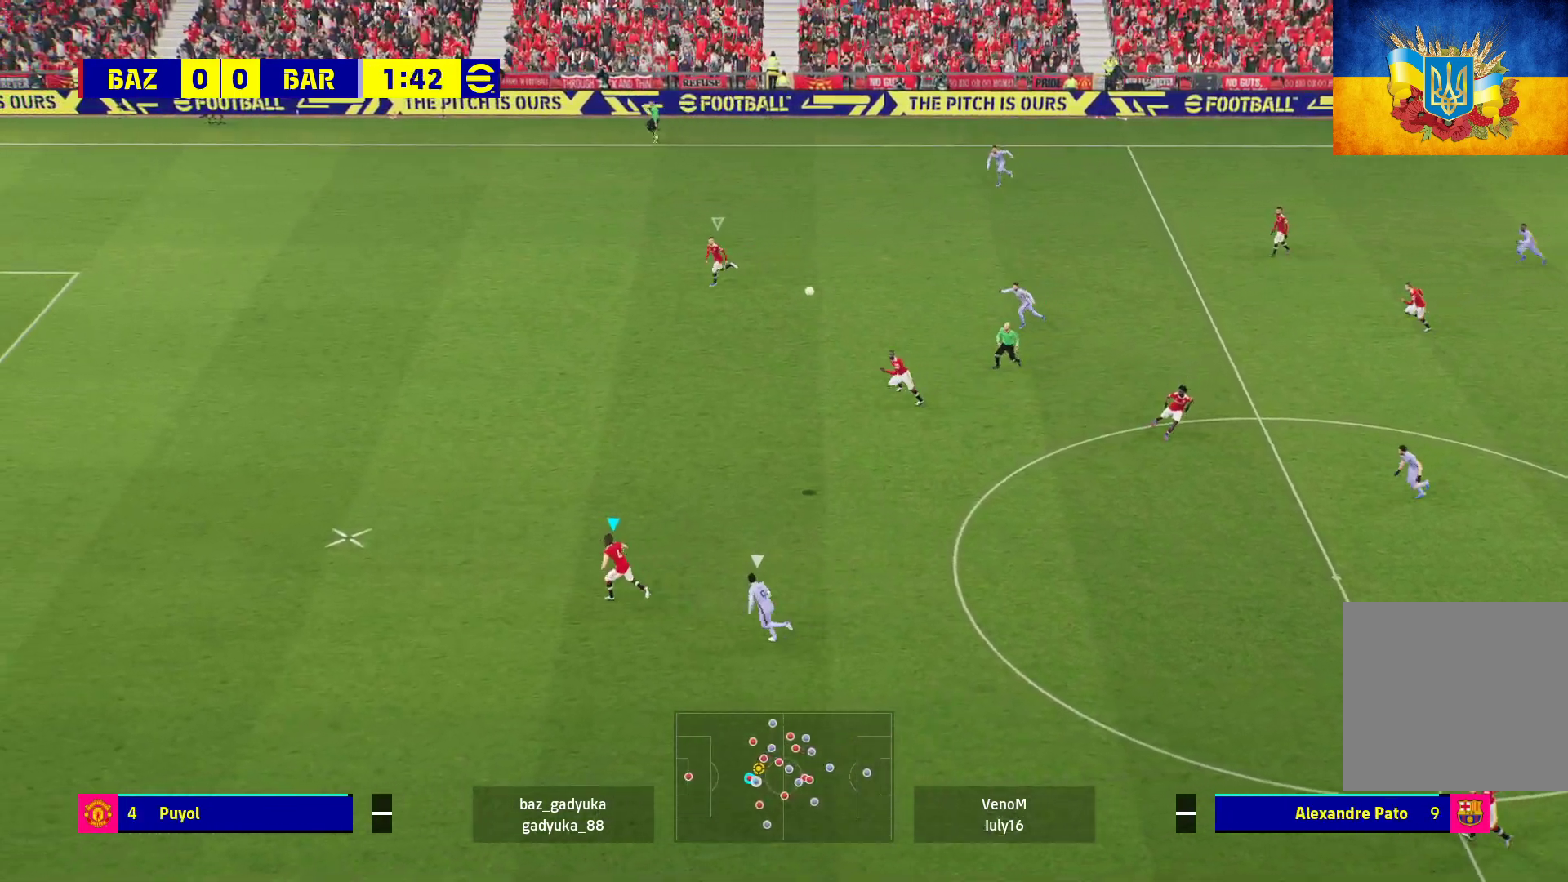
{"buttons": ["R1"], "left_stick": "up", "right_stick": "center", "events": [[250, "left_stick", "up"], [300, "A", "down"], [450, "A", "up"]]}
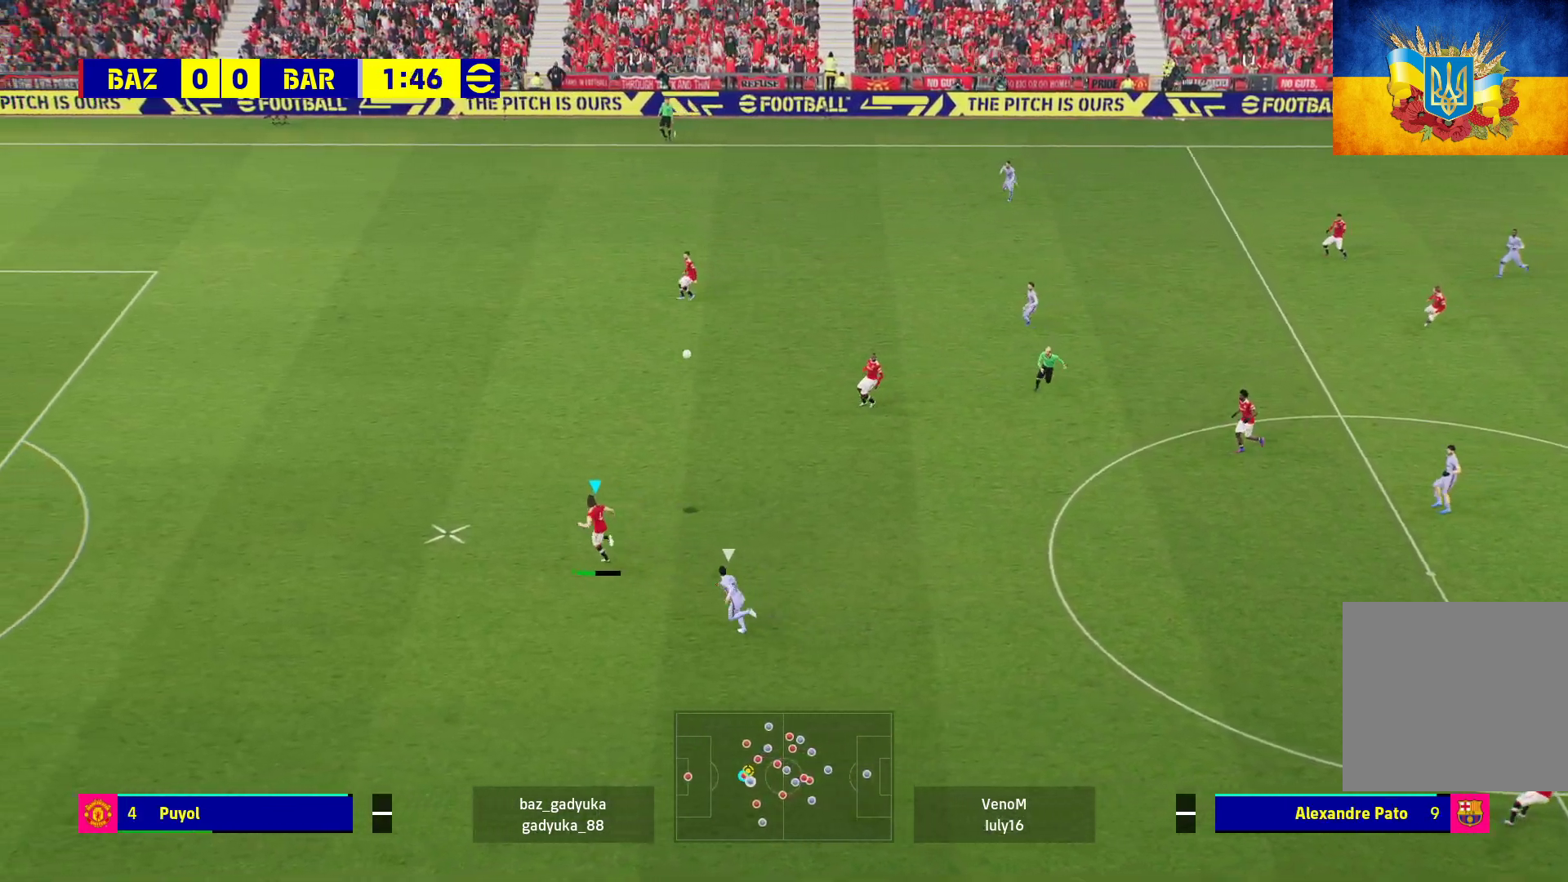
{"buttons": [], "left_stick": "center", "right_stick": "center", "events": [[250, "left_stick", "center"], [367, "R1", "up"]]}
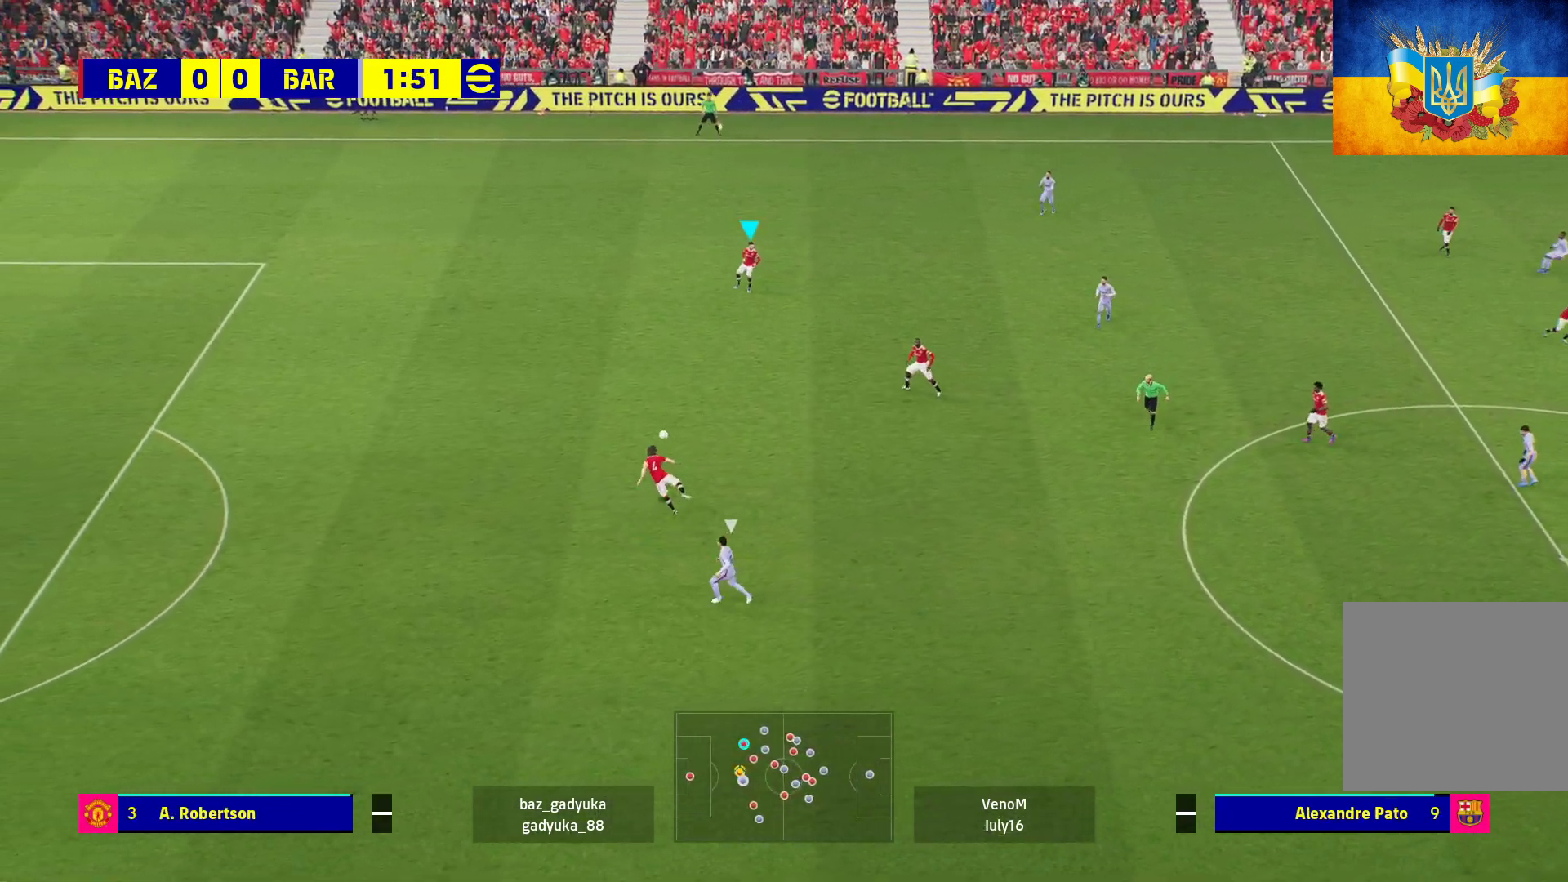
{"buttons": ["L3"], "left_stick": "down-right", "right_stick": "center", "events": [[17, "left_stick", "down-right"], [283, "L3", "down"]]}
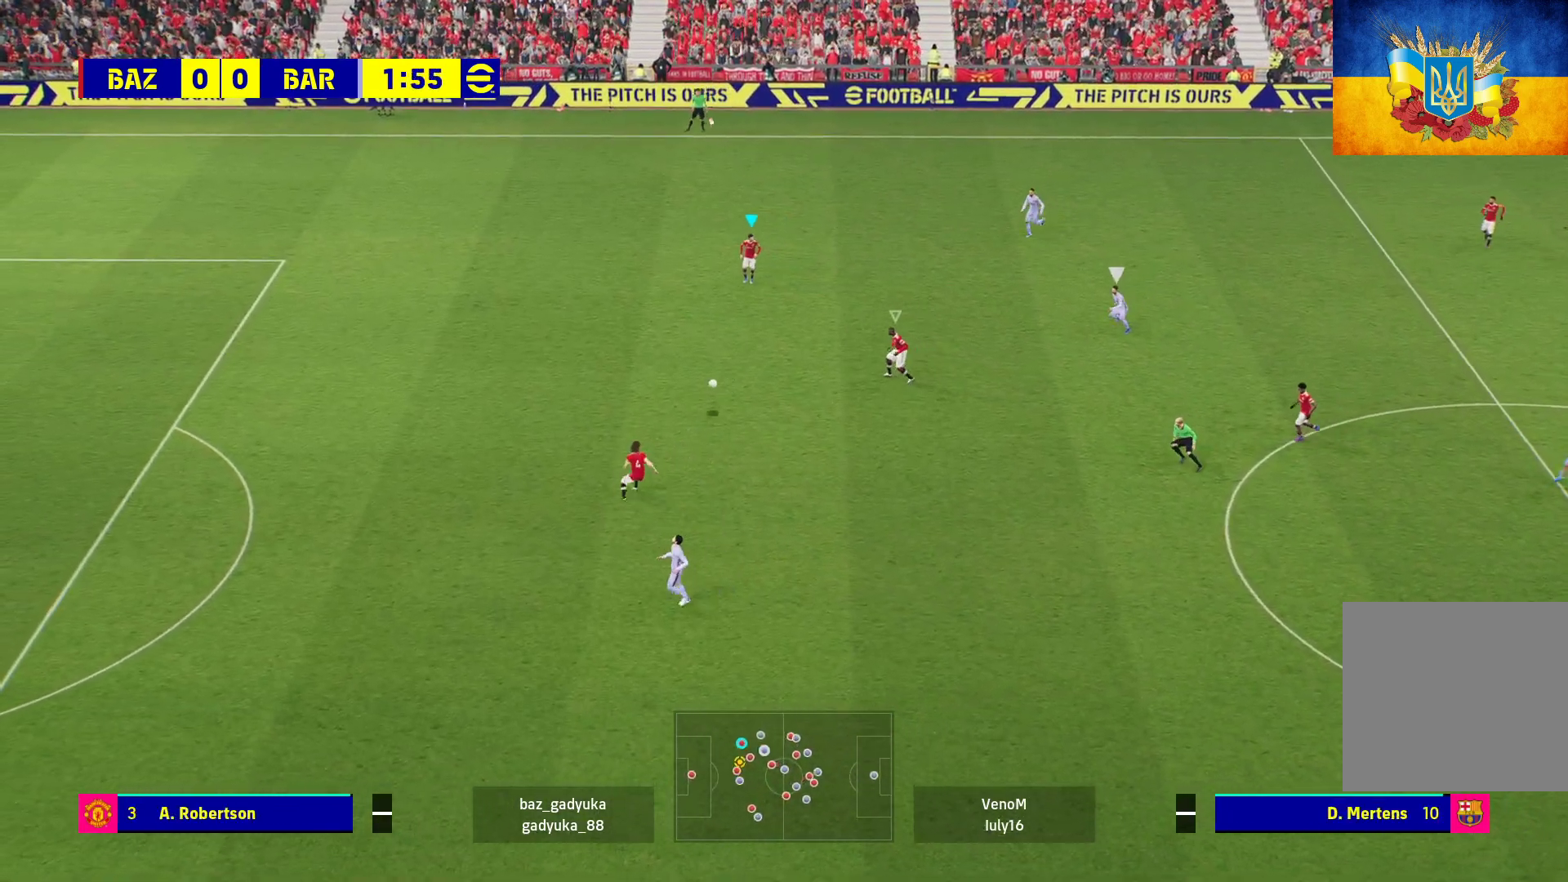
{"buttons": [], "left_stick": "up-right", "right_stick": "center", "events": [[383, "L3", "up"], [483, "left_stick", "up-right"]]}
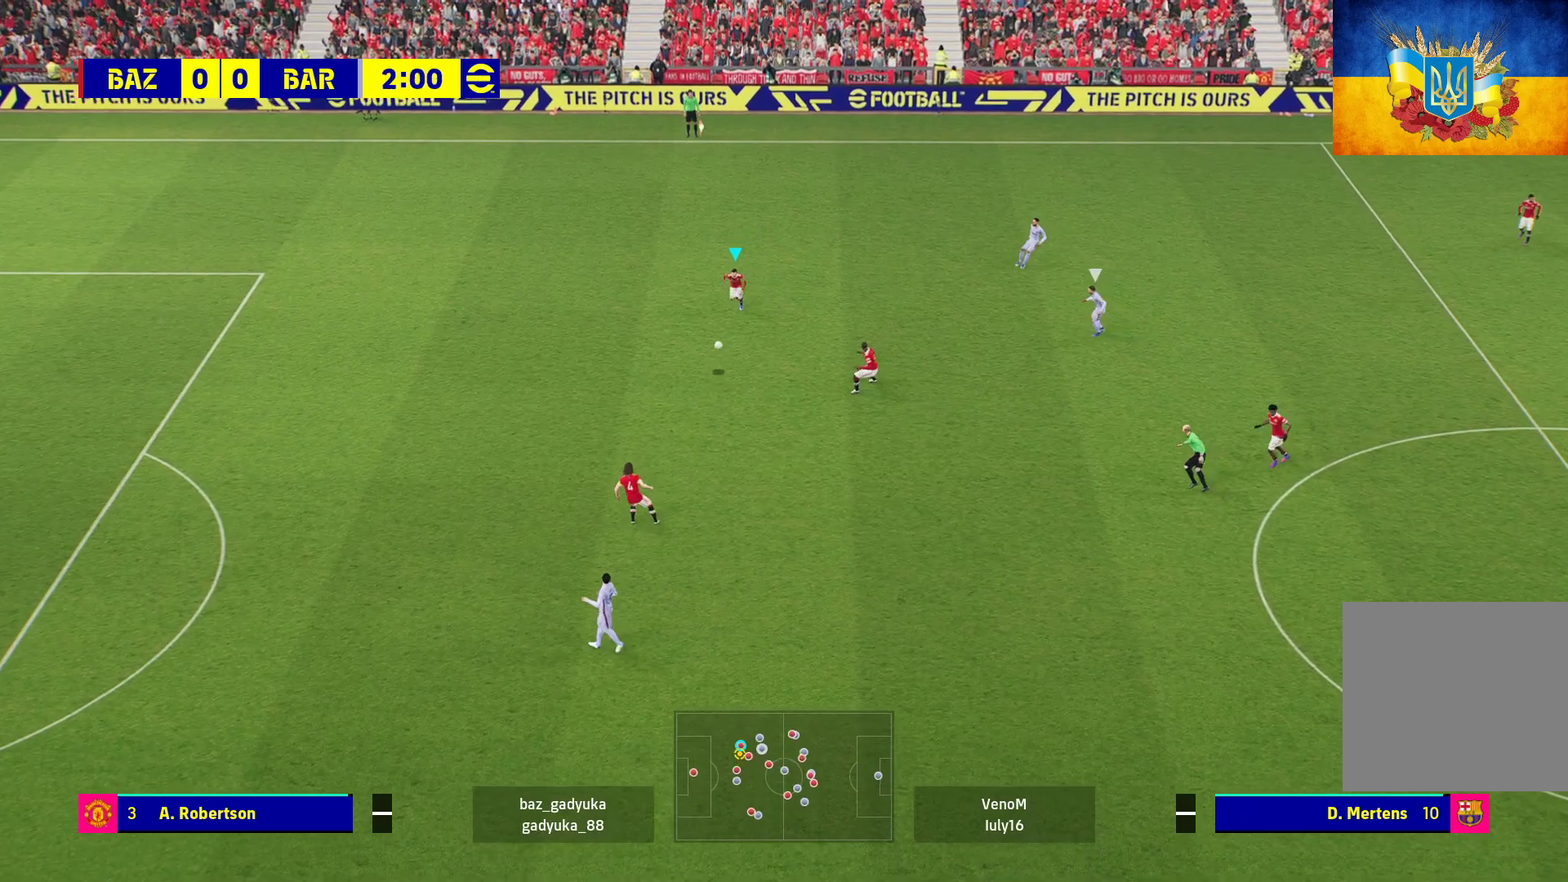
{"buttons": ["L3"], "left_stick": "up-right", "right_stick": "center", "events": [[50, "L3", "down"]]}
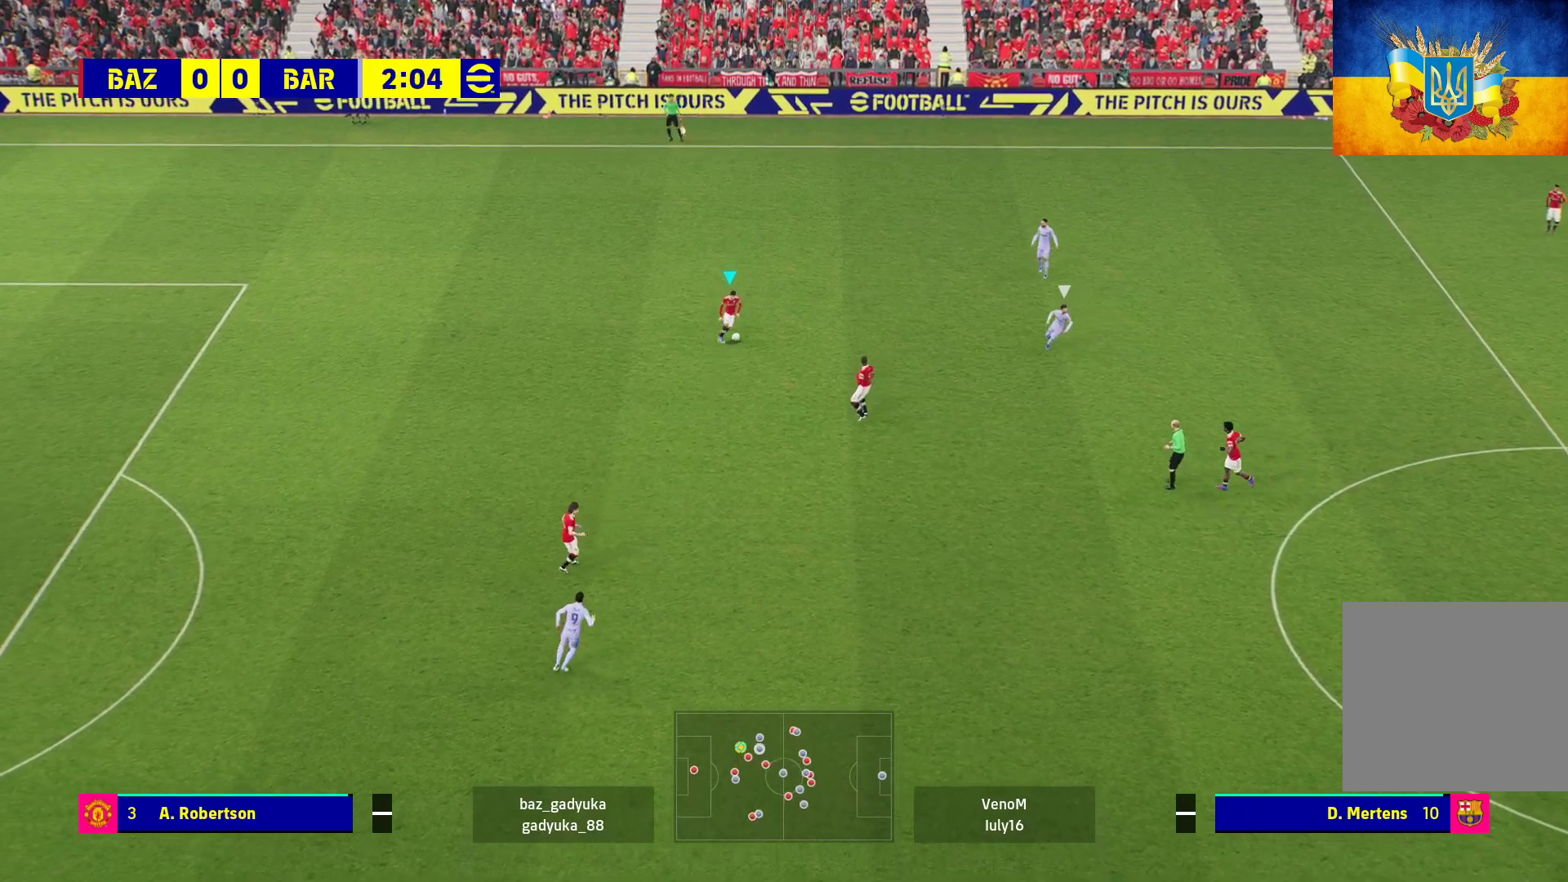
{"buttons": ["L3"], "left_stick": "up-right", "right_stick": "center", "events": [[67, "A", "down"], [283, "A", "up"]]}
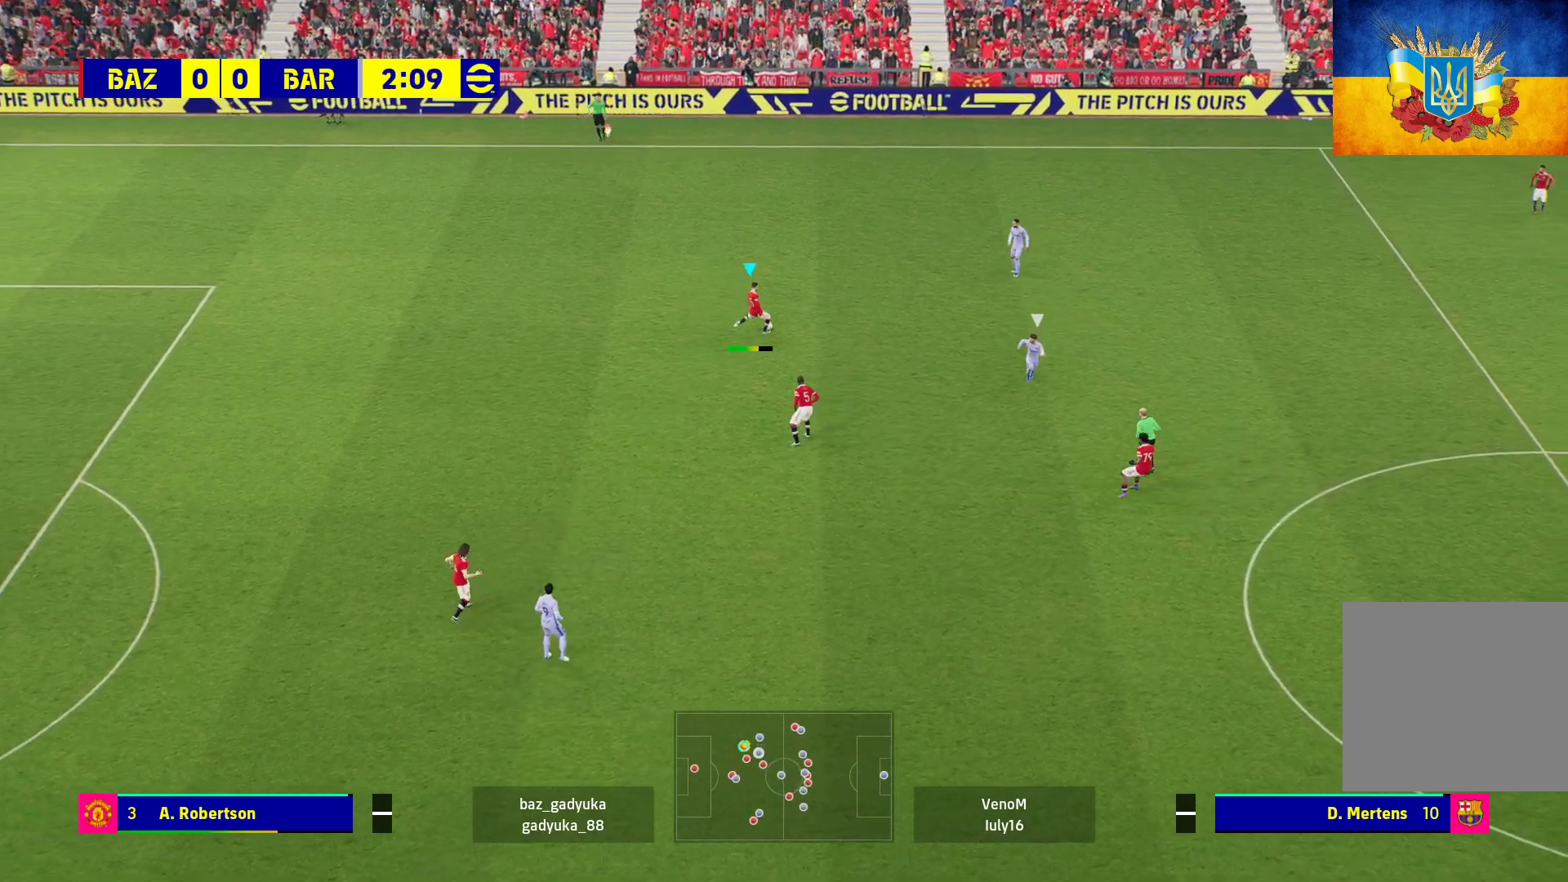
{"buttons": [], "left_stick": "center", "right_stick": "center", "events": [[183, "L3", "up"], [300, "left_stick", "center"]]}
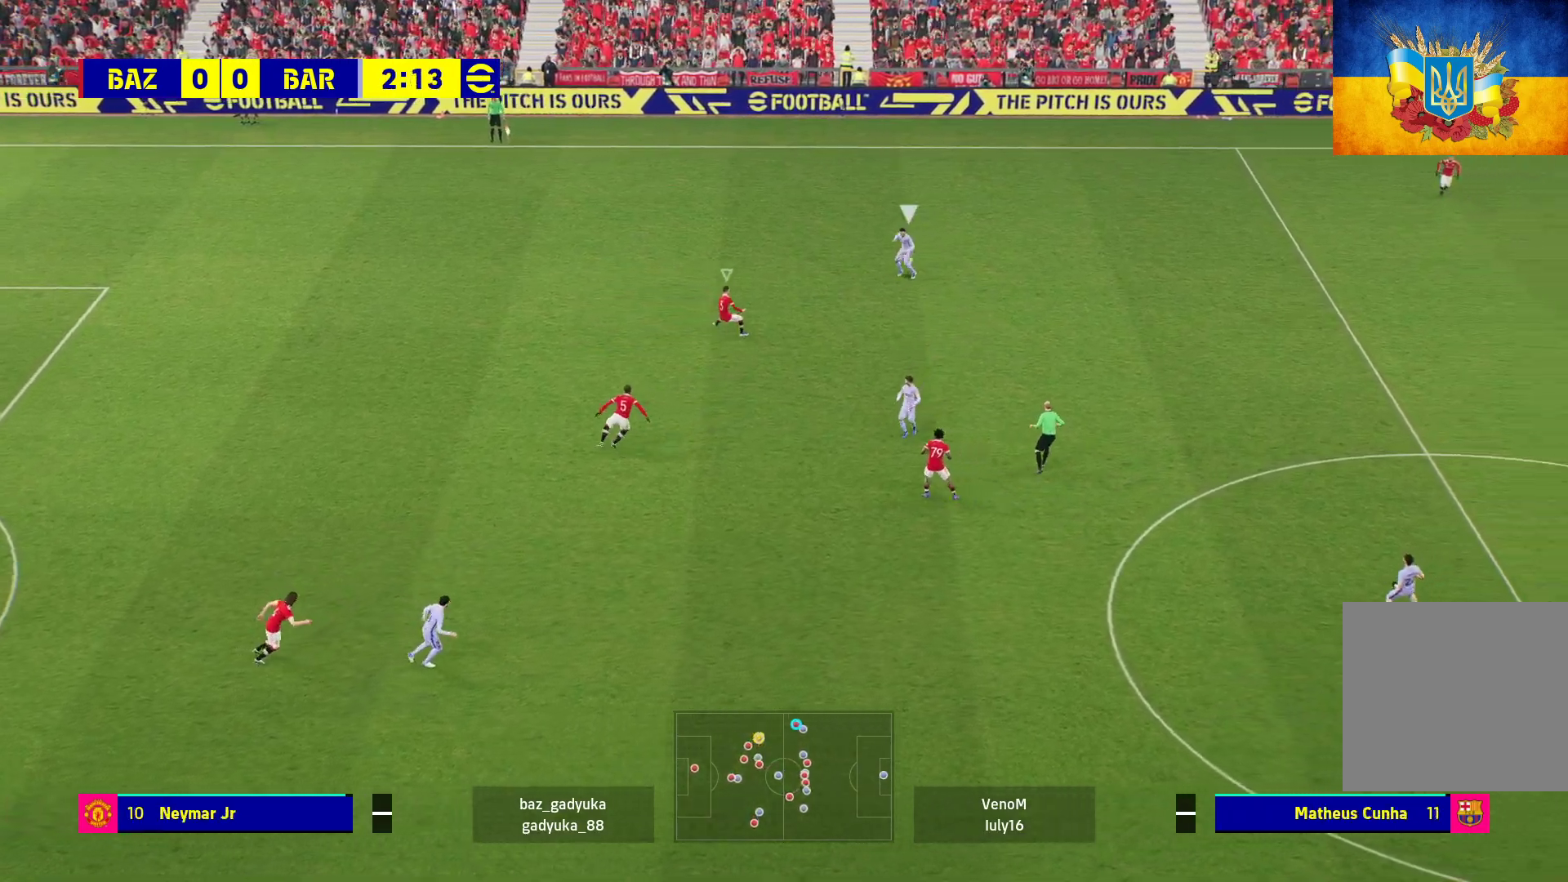
{"buttons": ["R1"], "left_stick": "up-left", "right_stick": "center", "events": [[317, "left_stick", "up-right"], [383, "R1", "down"], [417, "left_stick", "up-left"]]}
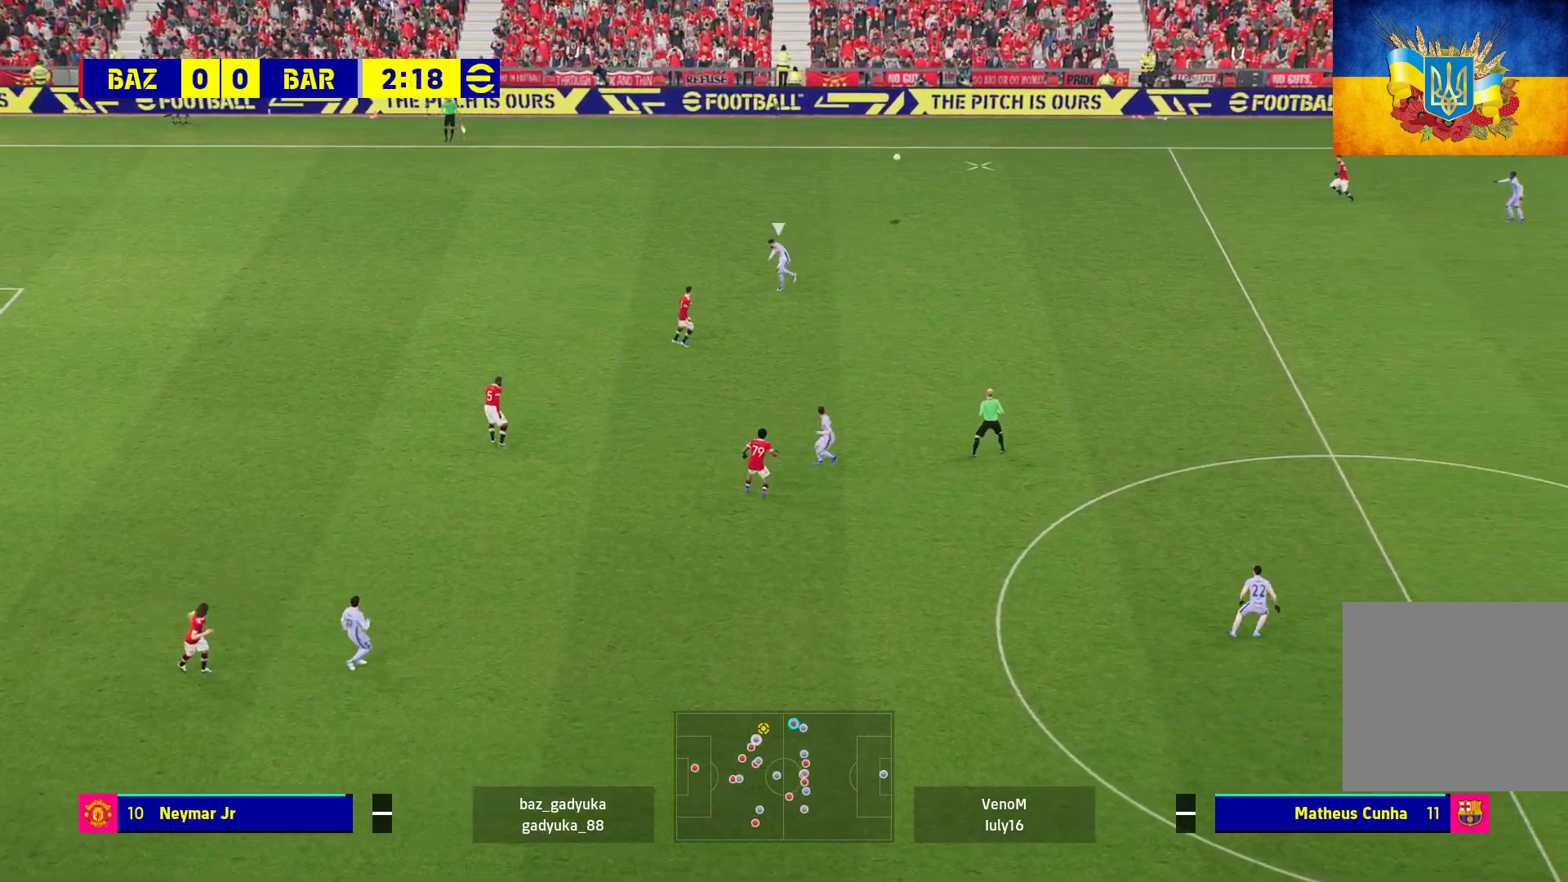
{"buttons": ["R1"], "left_stick": "up-left", "right_stick": "center", "events": []}
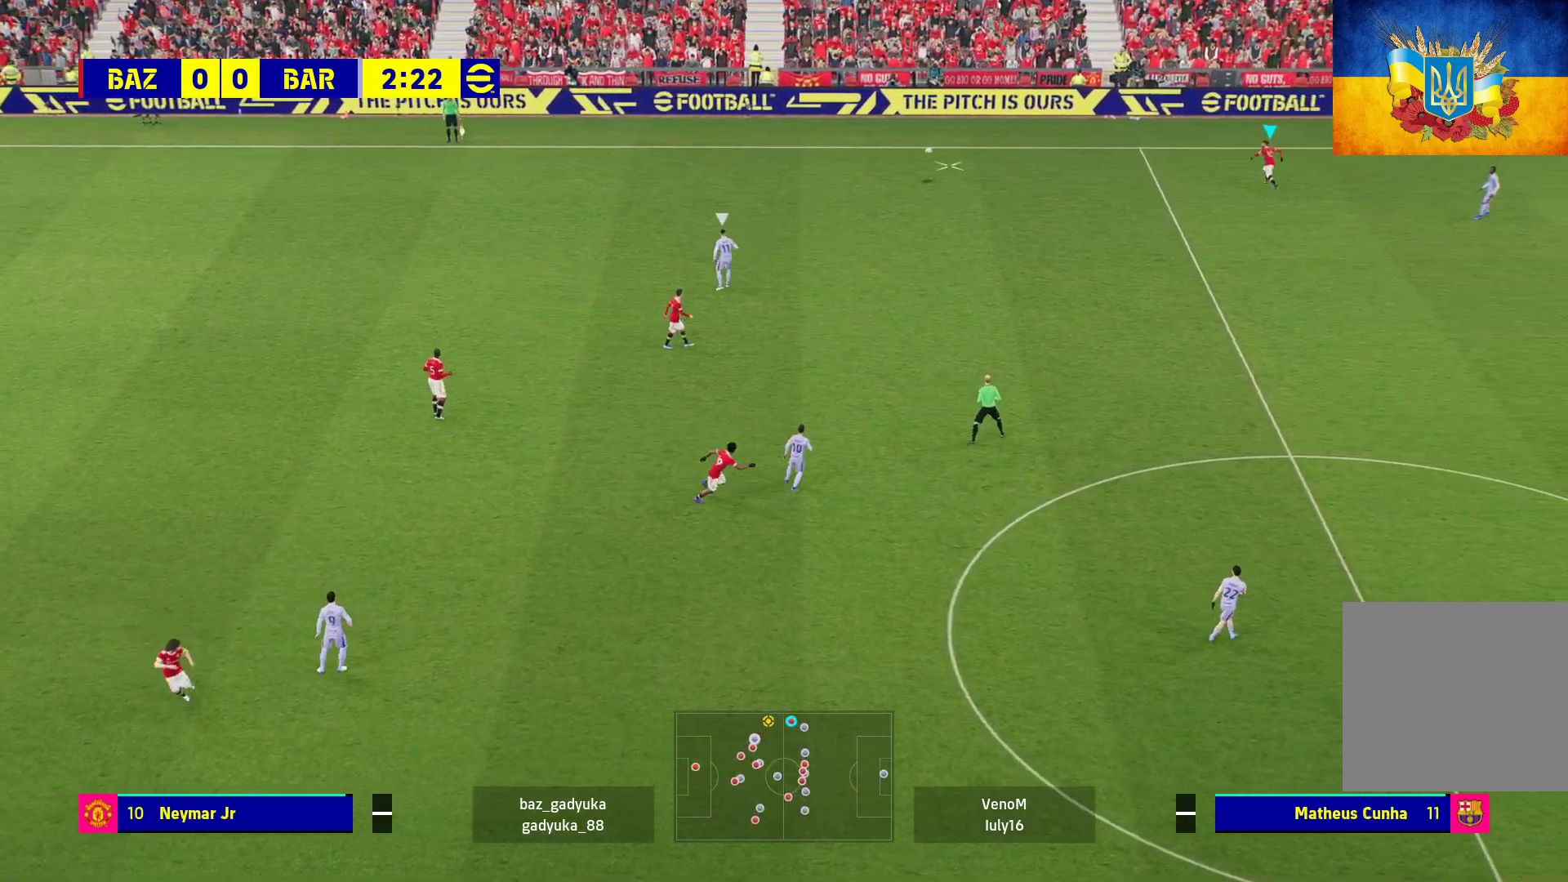
{"buttons": ["R1"], "left_stick": "up-right", "right_stick": "center", "events": [[83, "left_stick", "up"], [233, "left_stick", "up-right"]]}
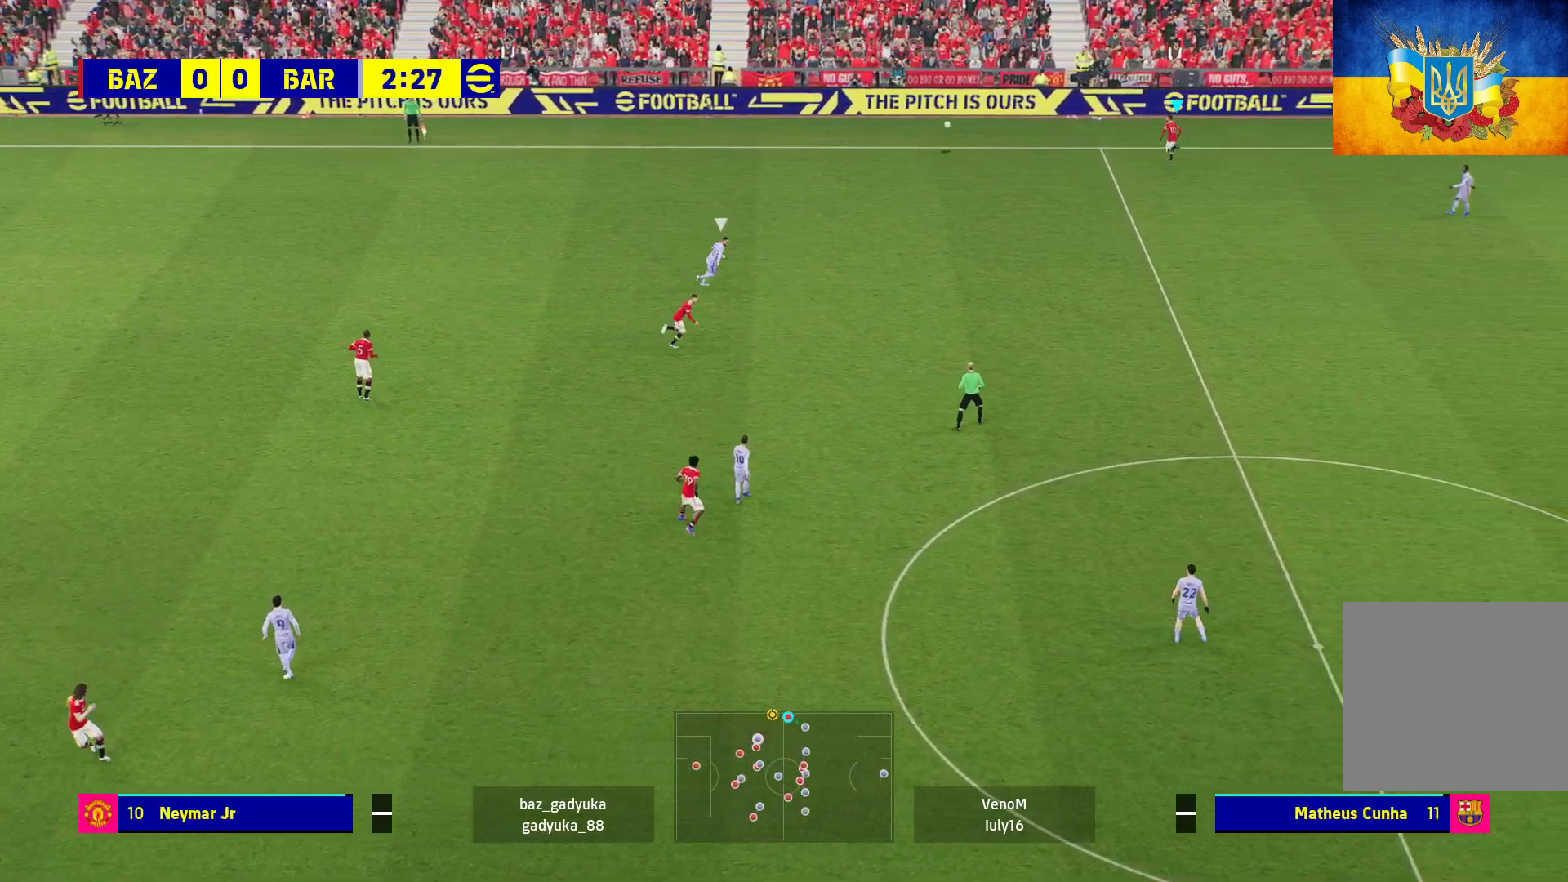
{"buttons": [], "left_stick": "right", "right_stick": "center", "events": [[67, "R1", "up"], [117, "left_stick", "center"], [383, "left_stick", "right"]]}
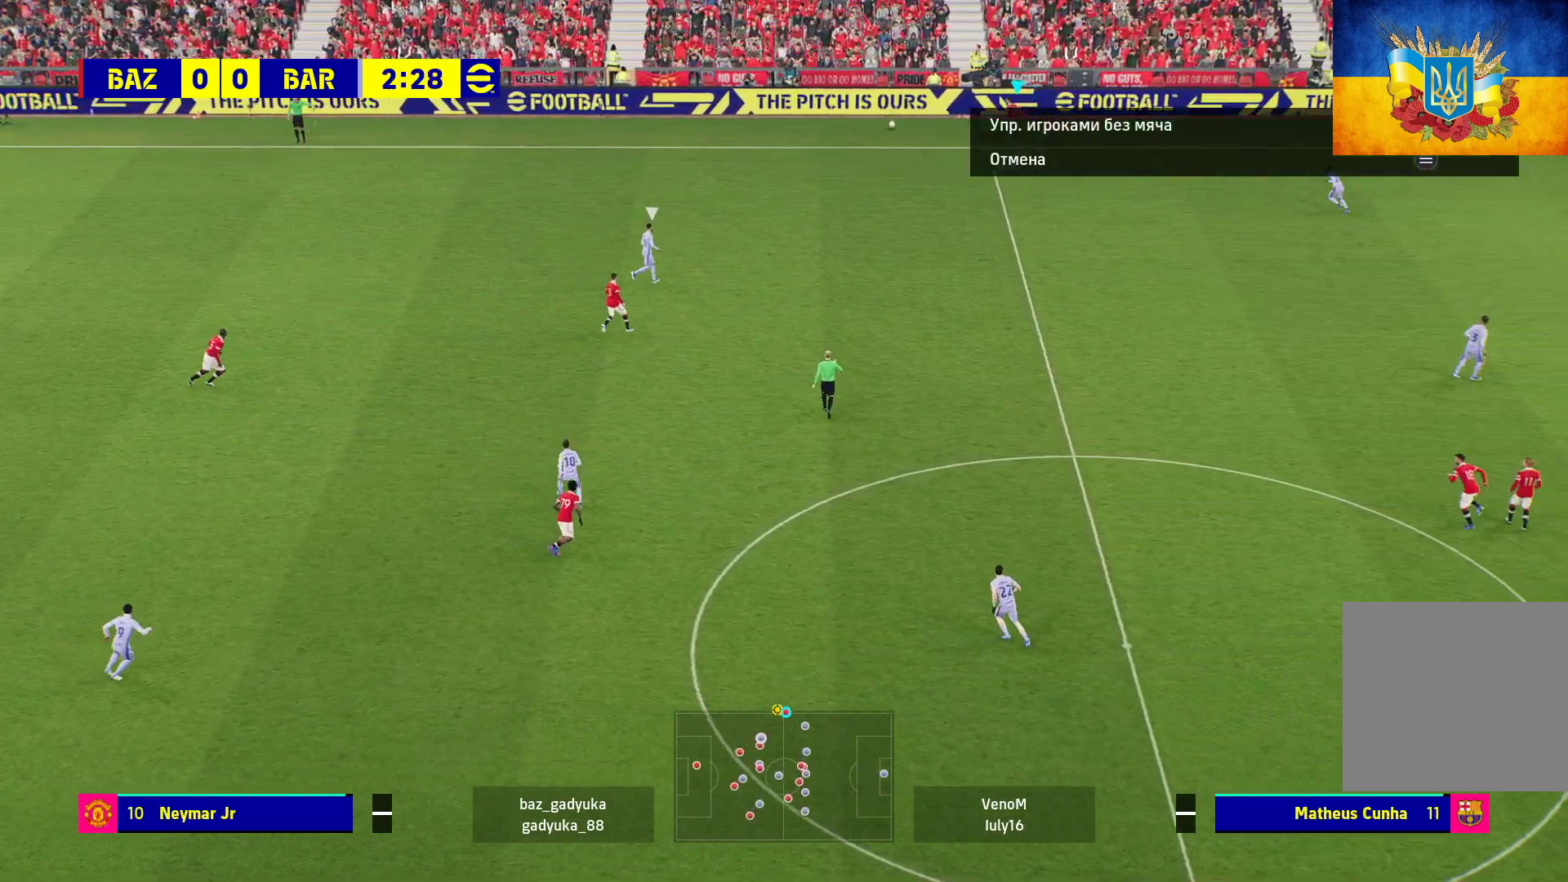
{"buttons": [], "left_stick": "center", "right_stick": "center", "events": [[83, "left_stick", "down-right"], [417, "left_stick", "center"]]}
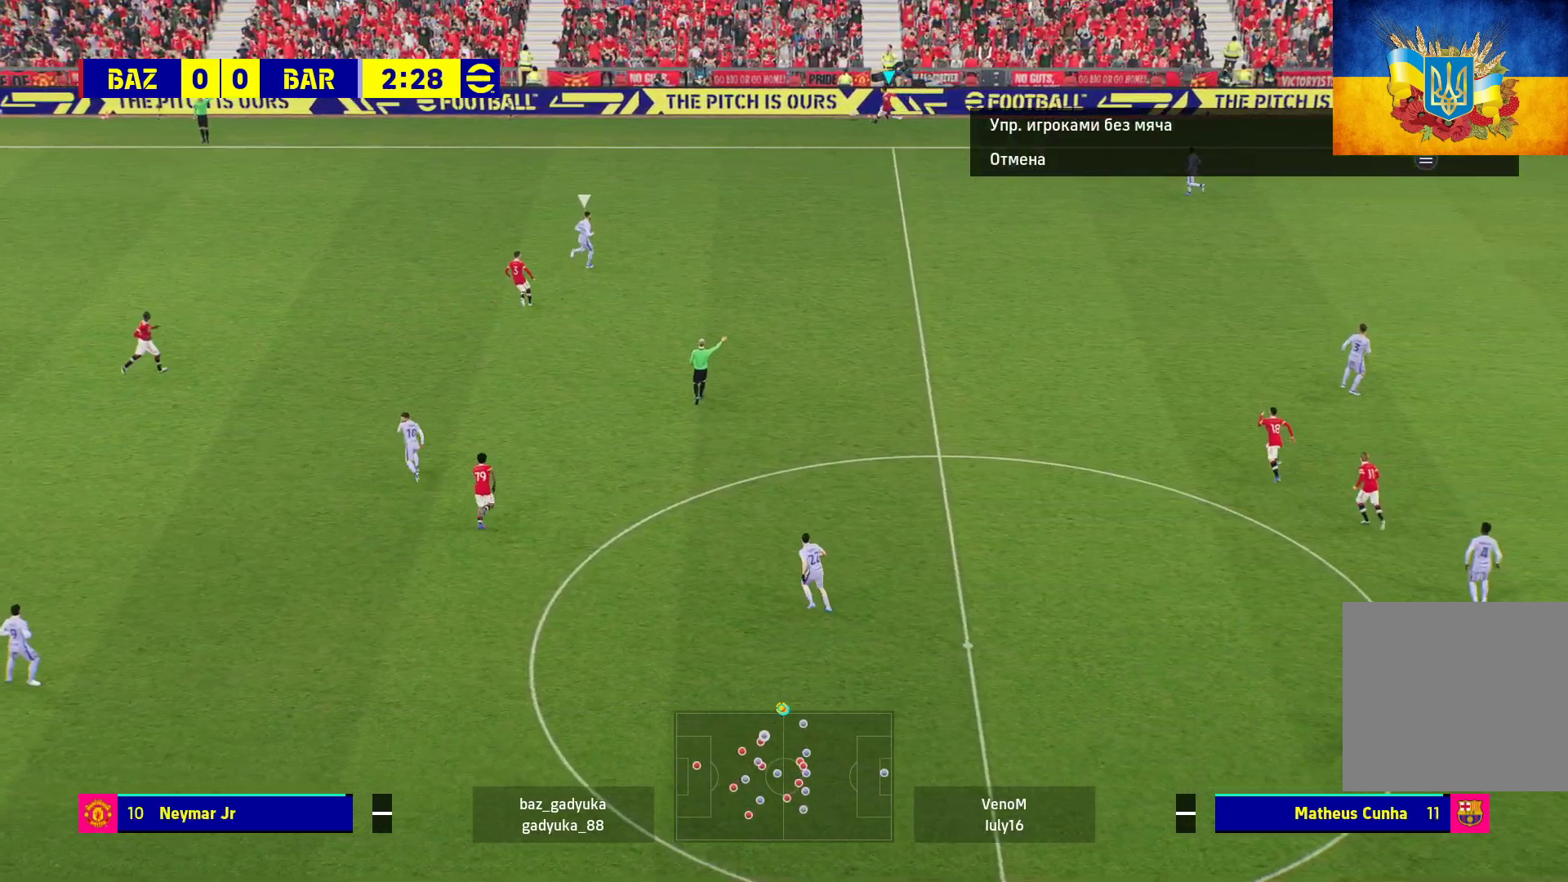
{"buttons": [], "left_stick": "center", "right_stick": "center", "events": [[117, "START", "down"], [267, "START", "up"]]}
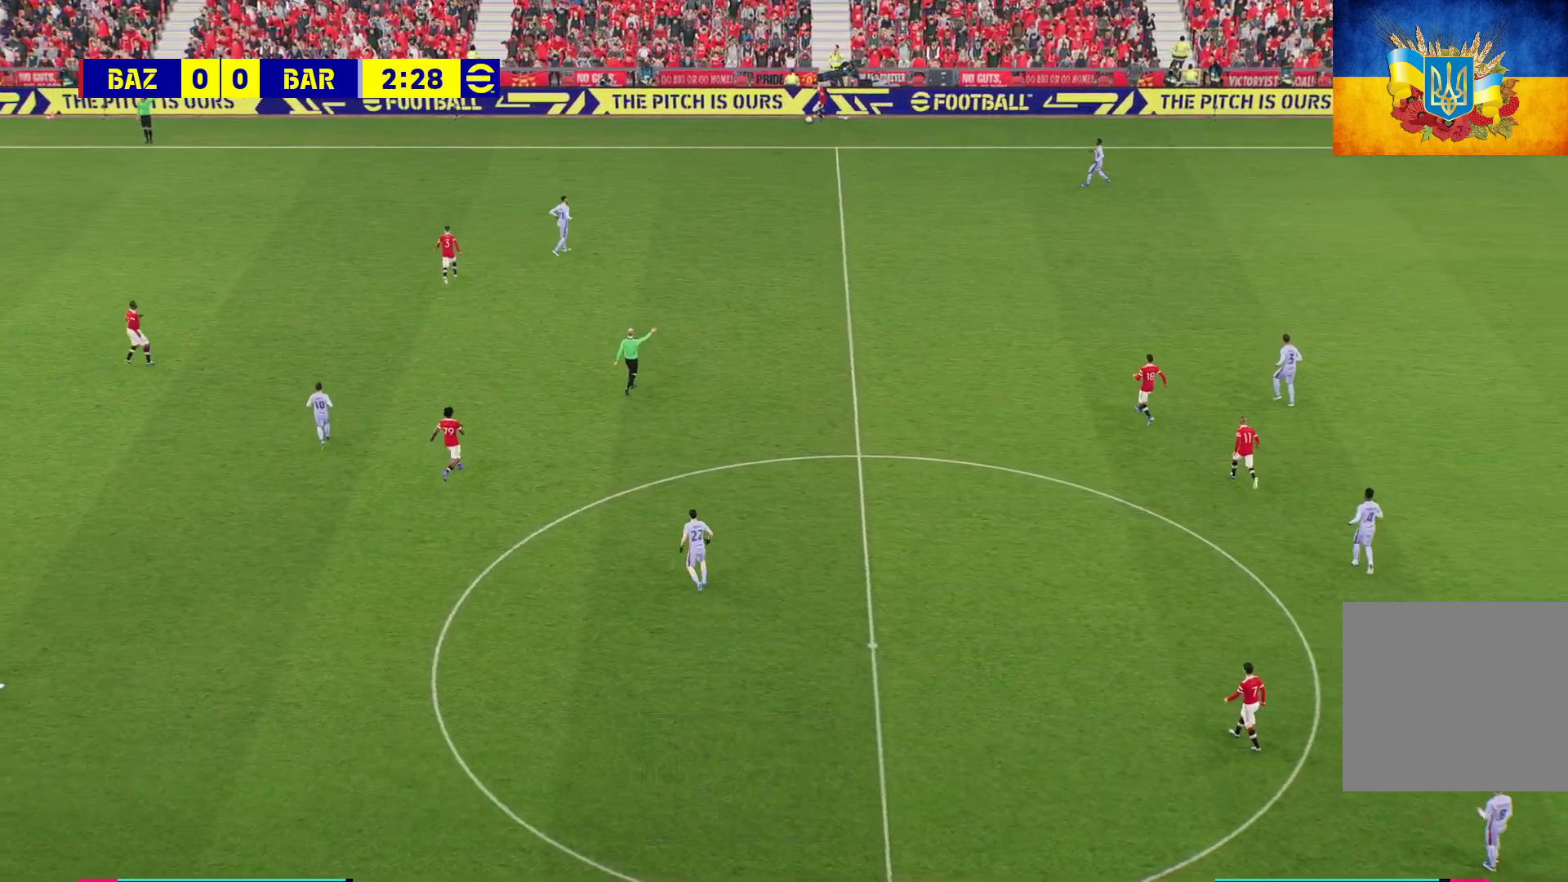
{"buttons": [], "left_stick": "right", "right_stick": "center", "events": [[200, "left_stick", "right"]]}
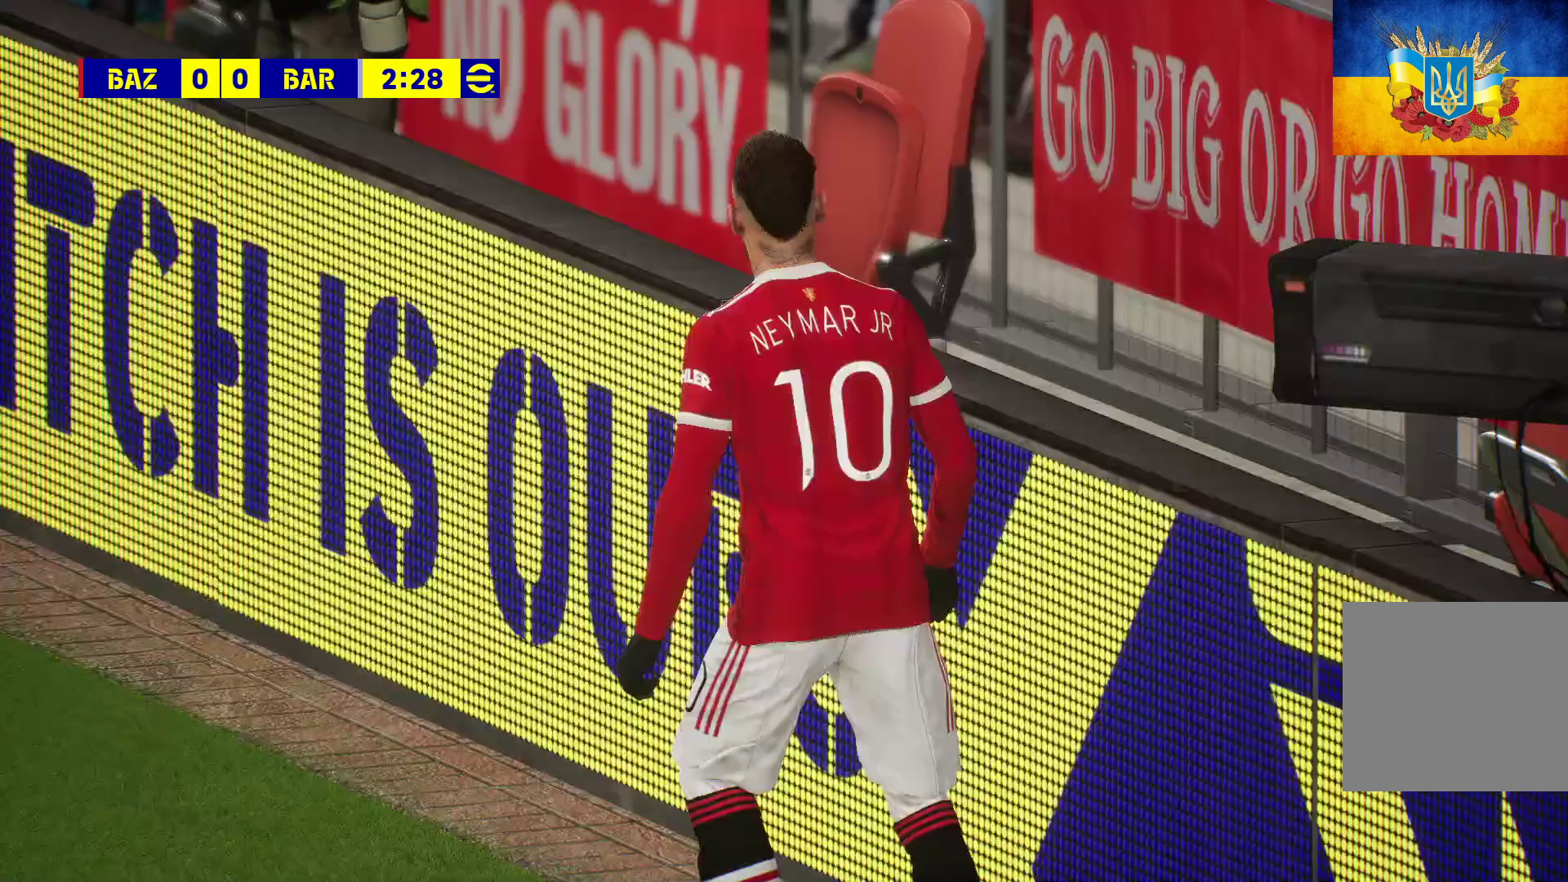
{"buttons": [], "left_stick": "center", "right_stick": "center", "events": [[400, "left_stick", "center"]]}
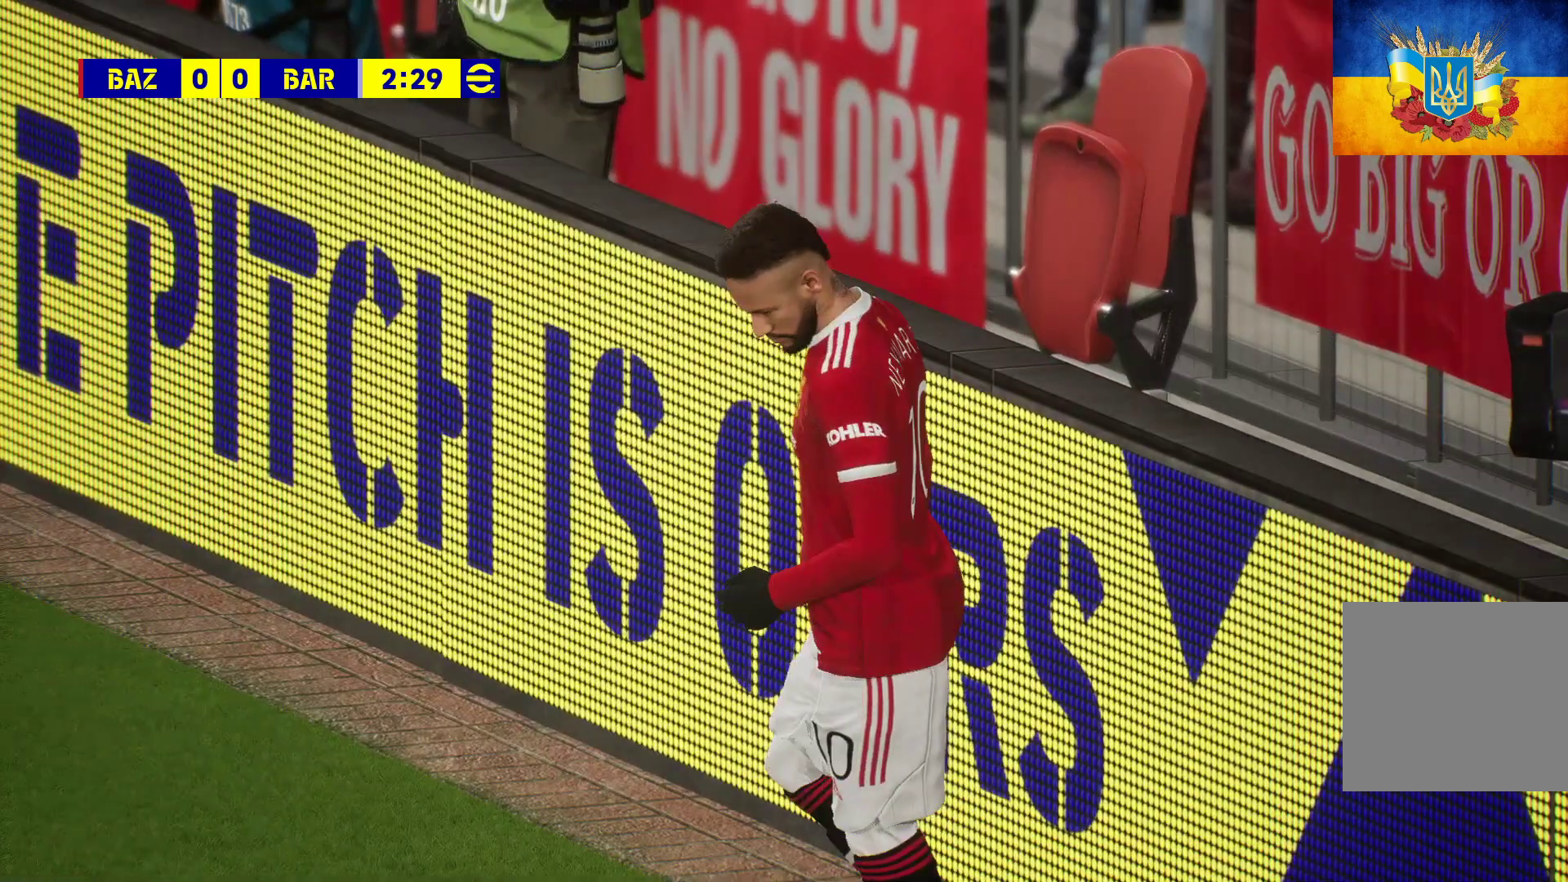
{"buttons": ["A"], "left_stick": "center", "right_stick": "center", "events": [[100, "A", "down"], [217, "A", "up"], [333, "A", "down"], [417, "A", "up"], [500, "A", "down"]]}
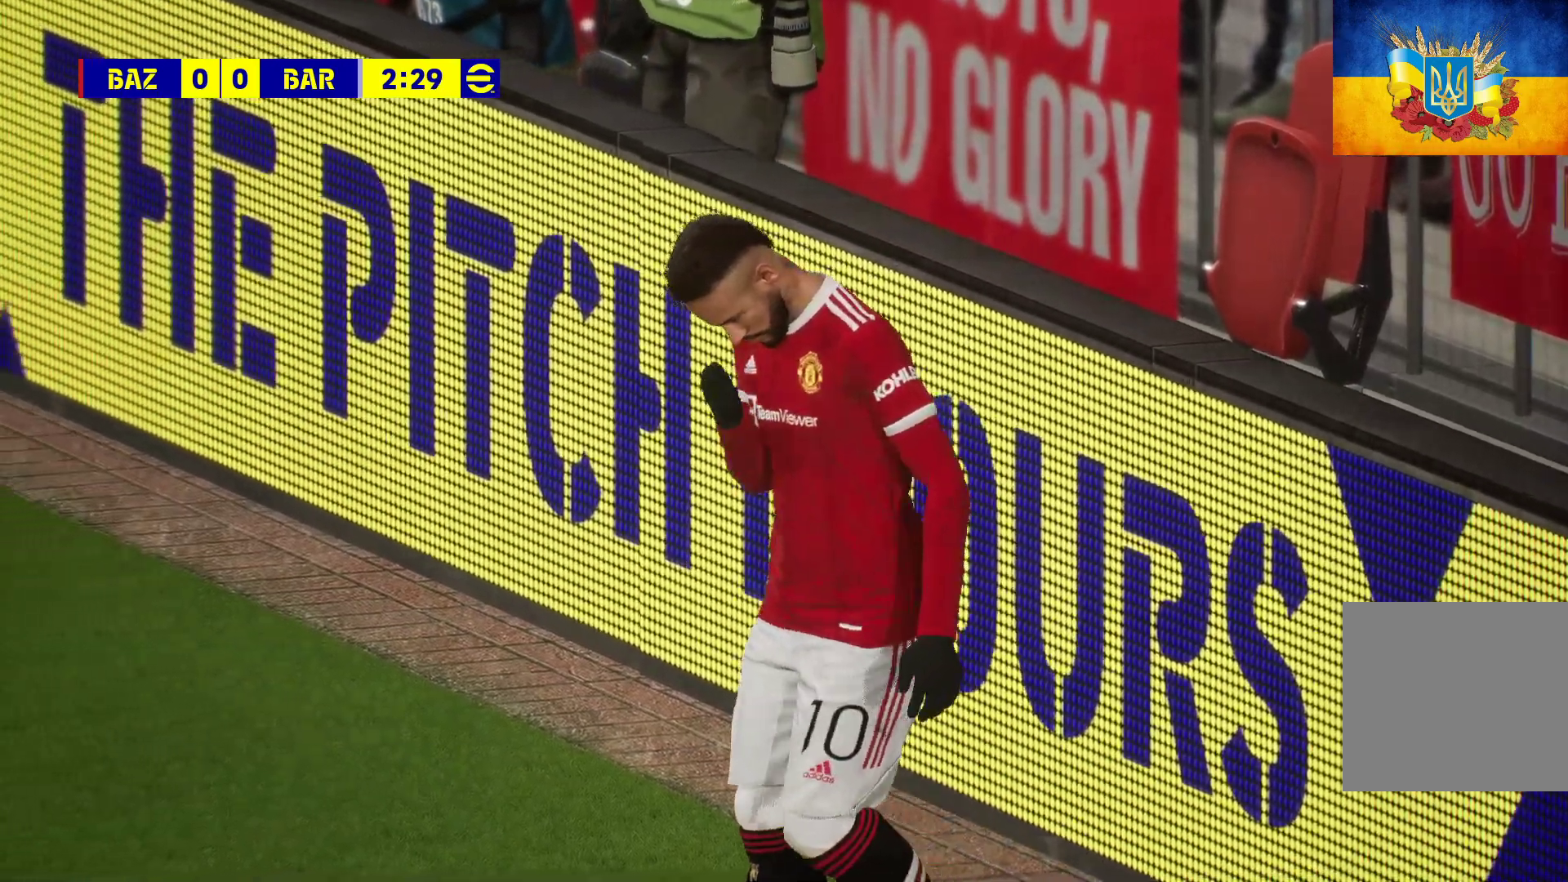
{"buttons": ["A"], "left_stick": "center", "right_stick": "center", "events": [[83, "A", "up"], [167, "A", "down"], [233, "A", "up"], [367, "A", "down"], [400, "A", "up"], [483, "A", "down"]]}
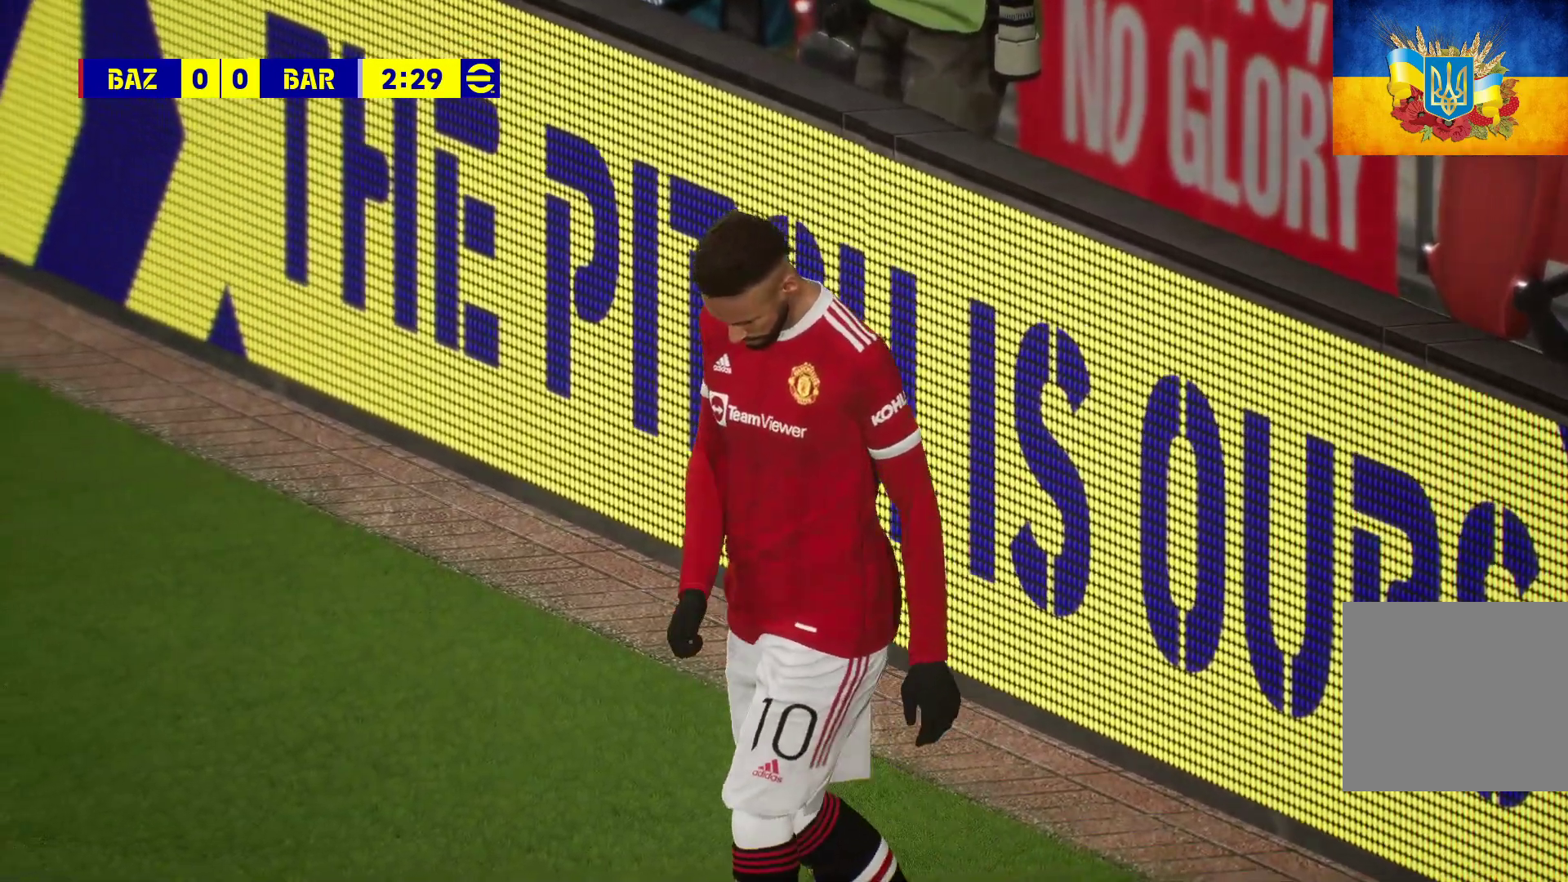
{"buttons": ["A"], "left_stick": "center", "right_stick": "center", "events": [[33, "A", "up"], [133, "A", "down"], [200, "A", "up"], [267, "A", "down"], [350, "A", "up"], [417, "A", "down"]]}
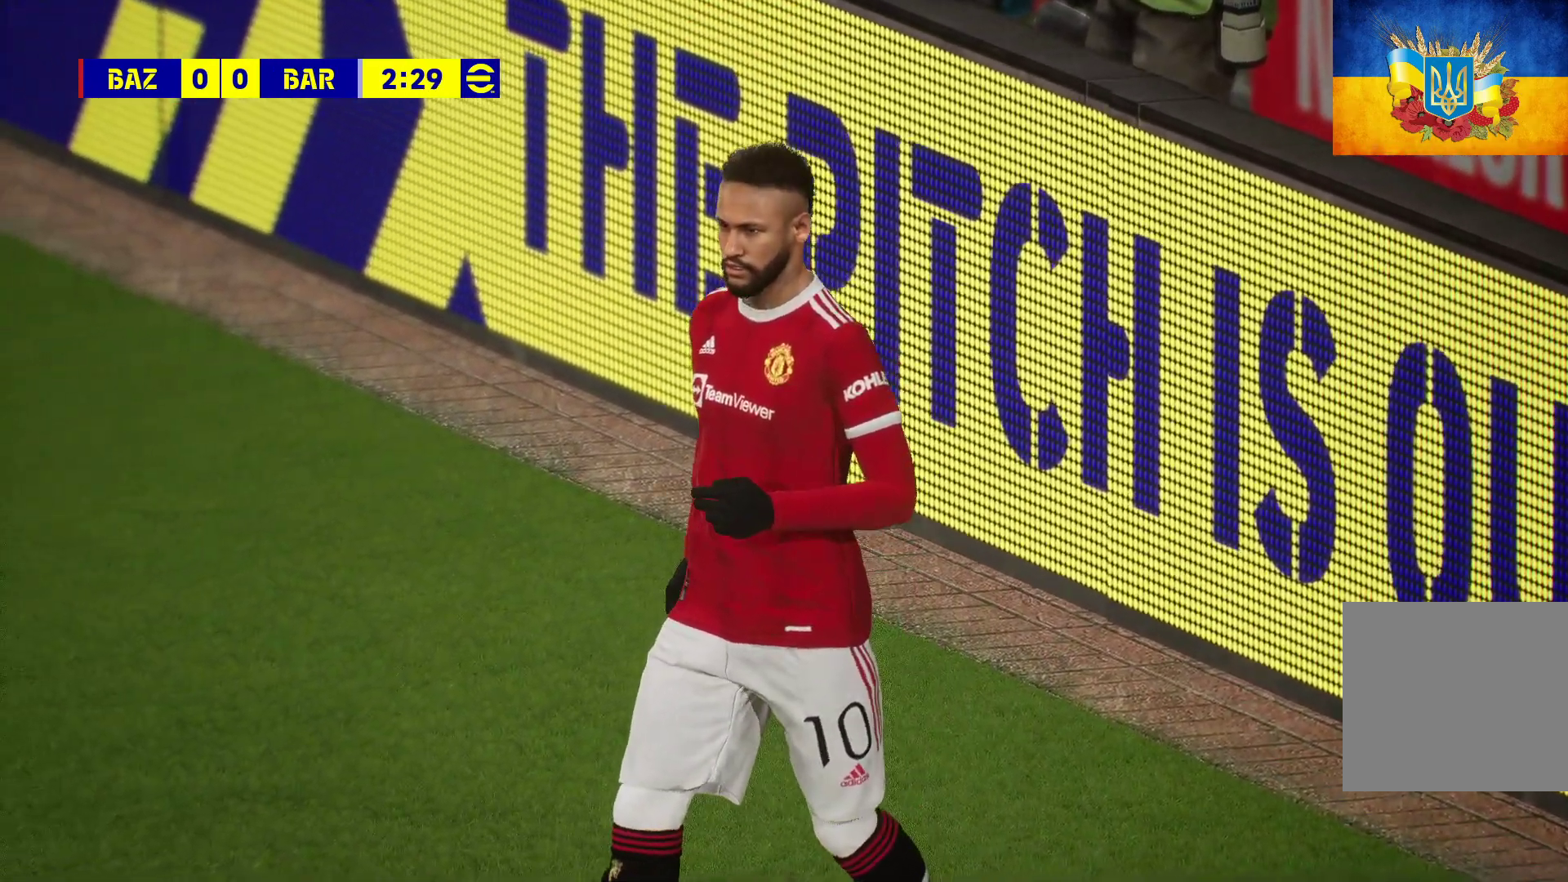
{"buttons": [], "left_stick": "center", "right_stick": "center", "events": [[17, "A", "up"], [133, "A", "down"], [200, "A", "up"]]}
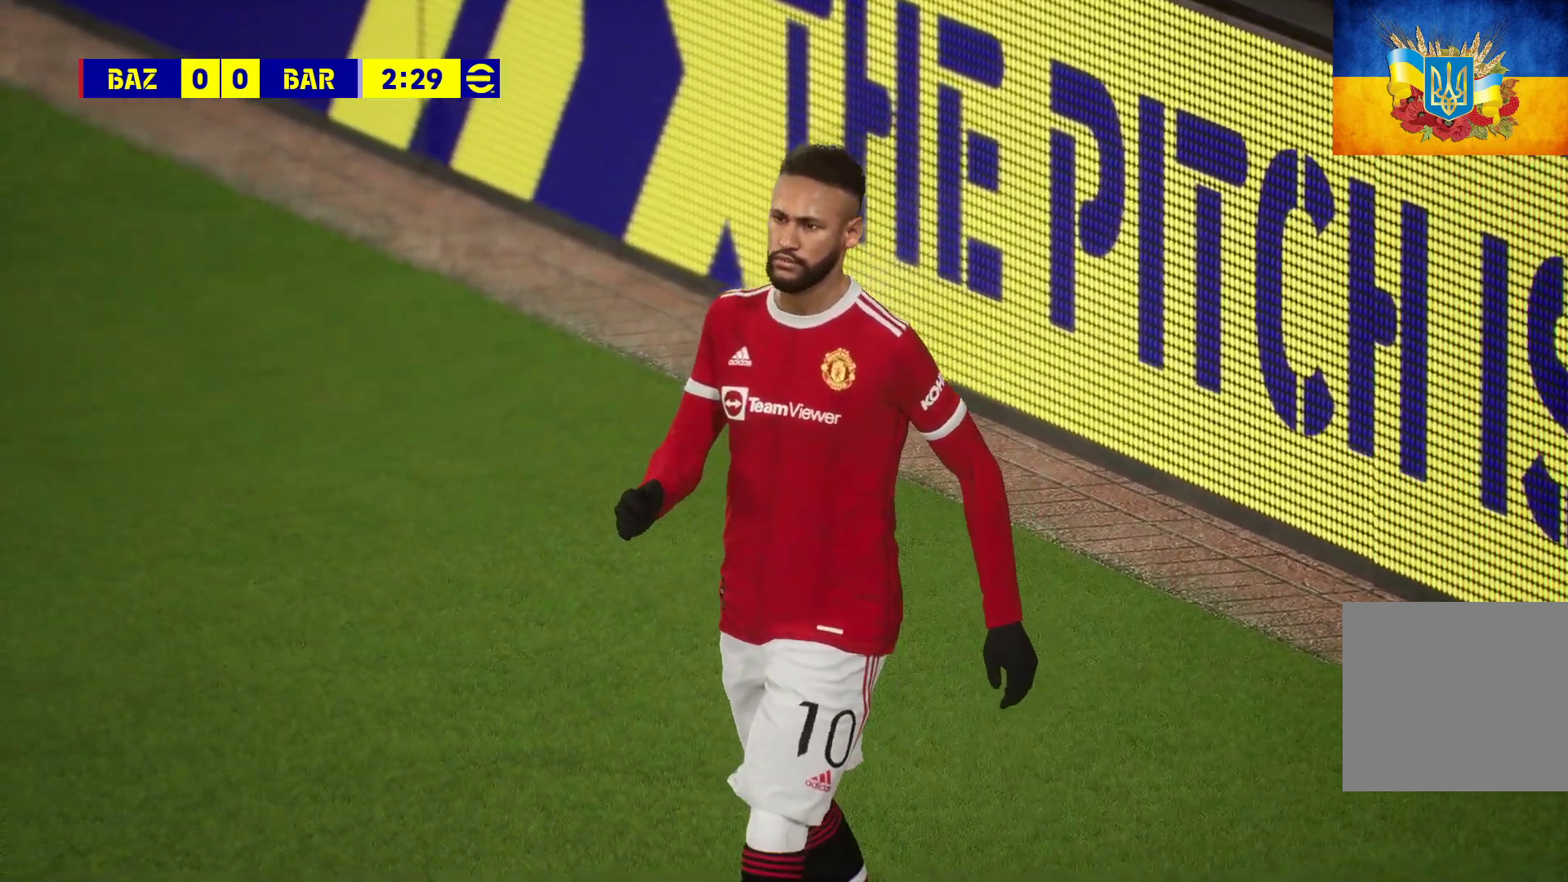
{"buttons": [], "left_stick": "center", "right_stick": "center", "events": [[217, "A", "down"], [300, "A", "up"]]}